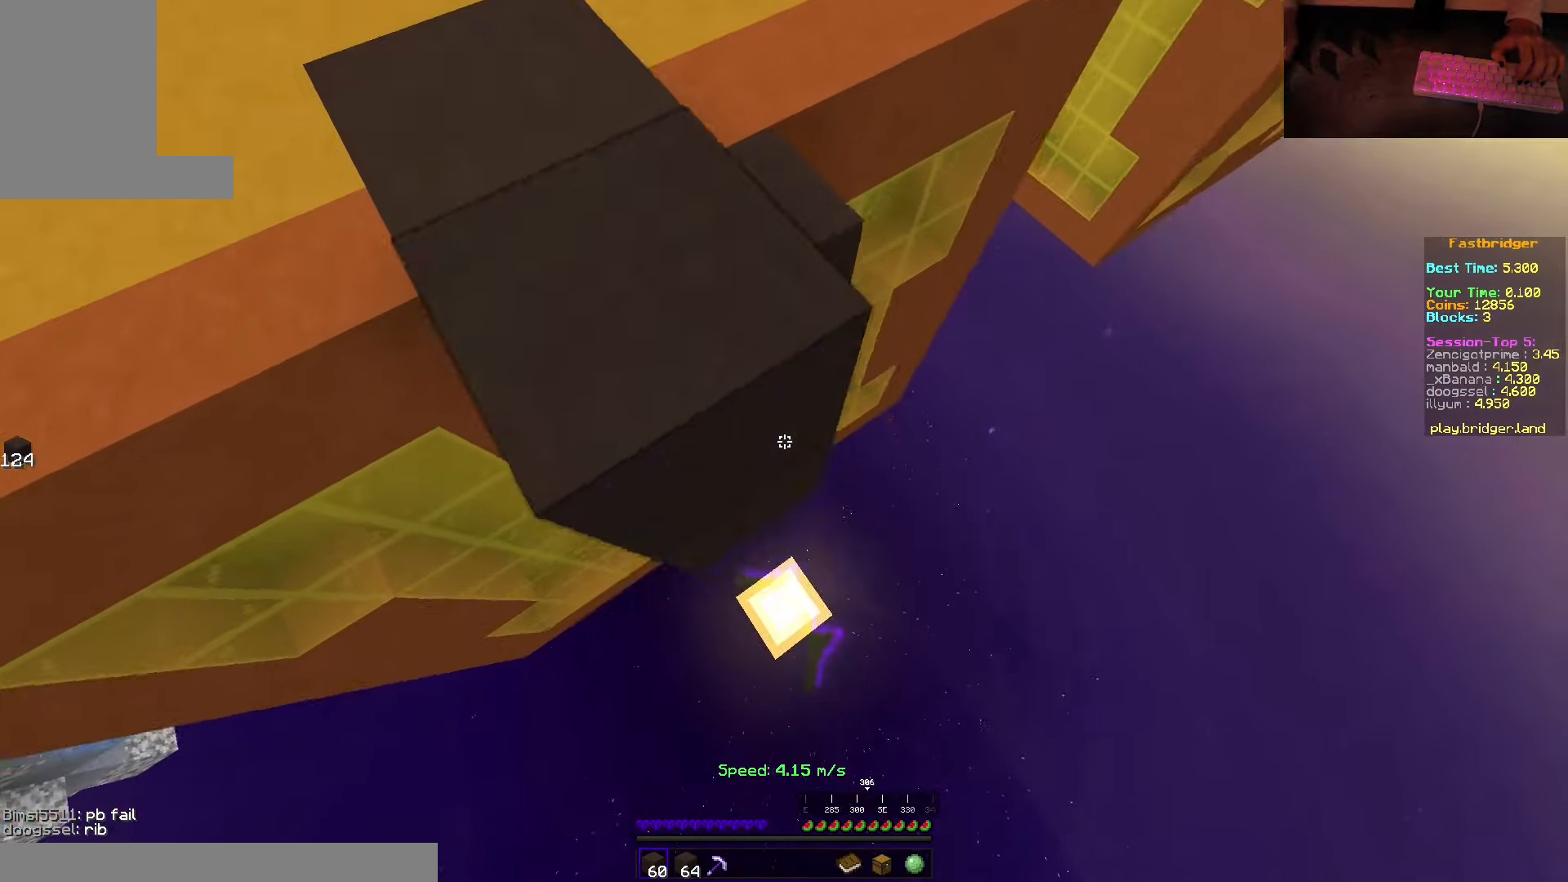
Gameplay with keyboard and mouse; each line is a JSON object with the keys and mouse buttons held at the frame after it. "events" lists presses ("down") and releases ("up") of "a", "d", "s", "space", "w", "mouse_left" and "mouse_right" between this image and that frame as [ms after this image, input, new state], when the widget could be followed in between. "mouse_left", "mouse_right" = the "left", "right" buttons of the "mouse" list. No other keys are recorded. Fast repeated clicks can show as one long hold. Mouse movement is not recorded.
{"keys": ["d", "space"], "mouse": ["right"], "events": [[400, "s", "up"]]}
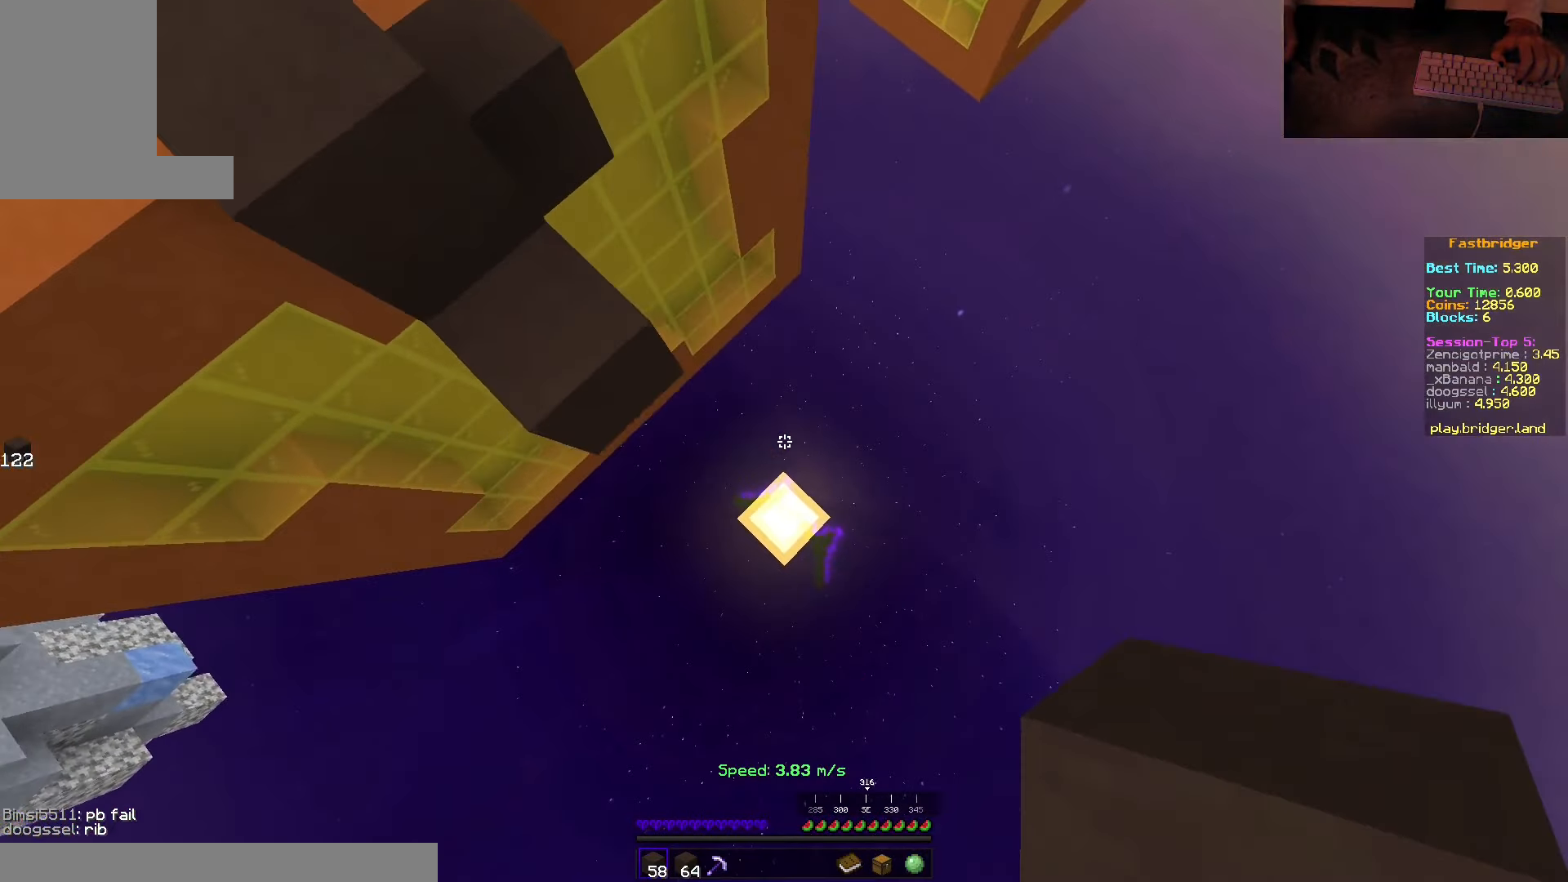
{"keys": ["d"], "mouse": ["right"], "events": [[50, "mouse_right", "up"], [167, "space", "up"], [334, "mouse_right", "down"]]}
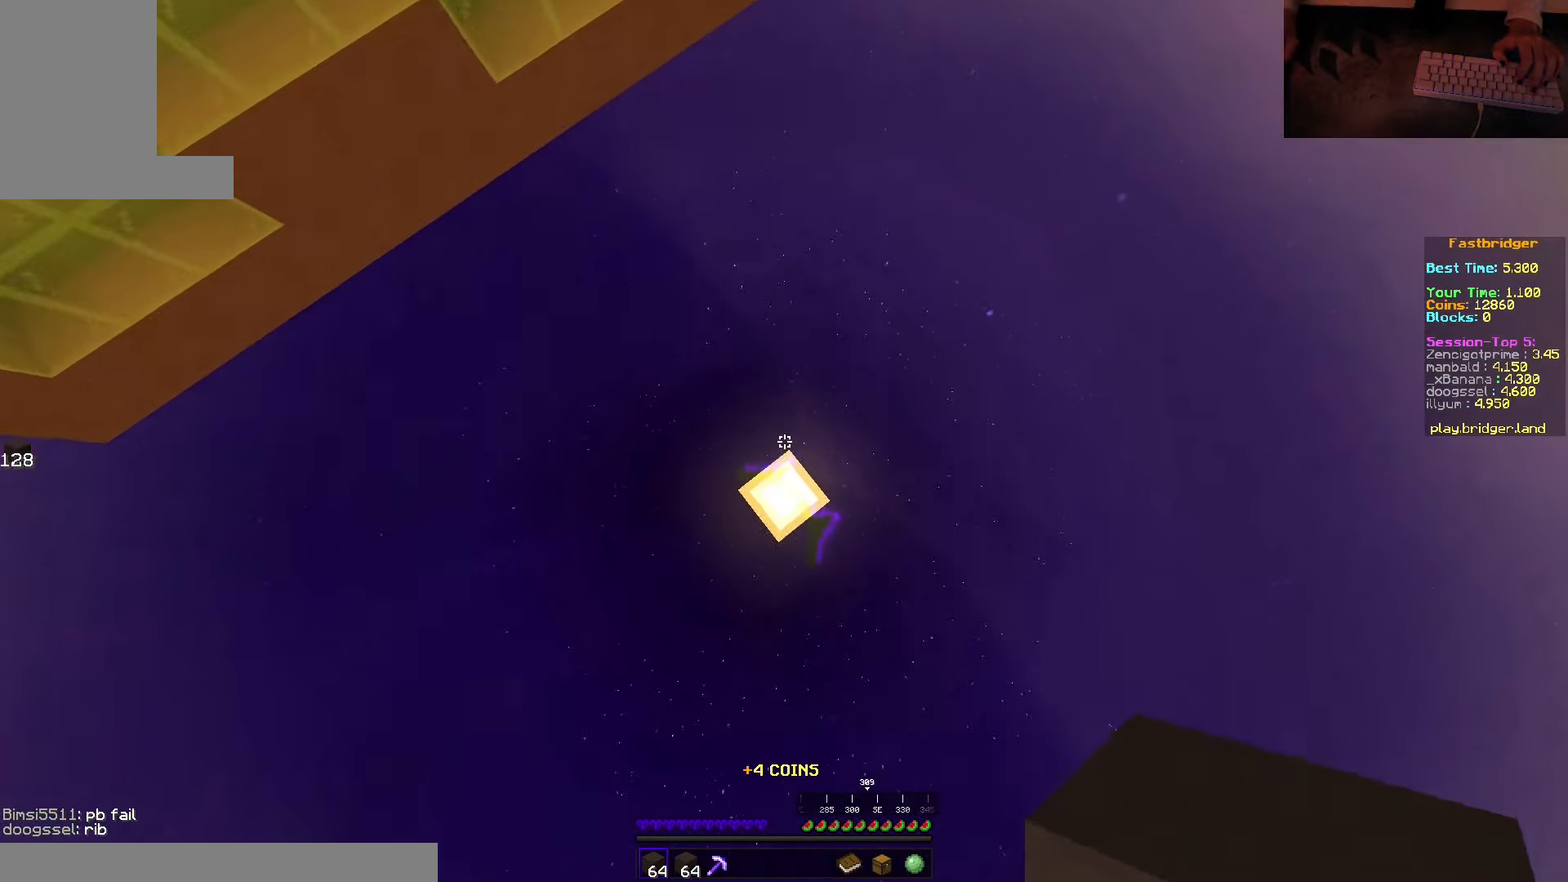
{"keys": ["w"], "mouse": [], "events": [[100, "mouse_right", "up"], [250, "d", "up"], [384, "w", "down"]]}
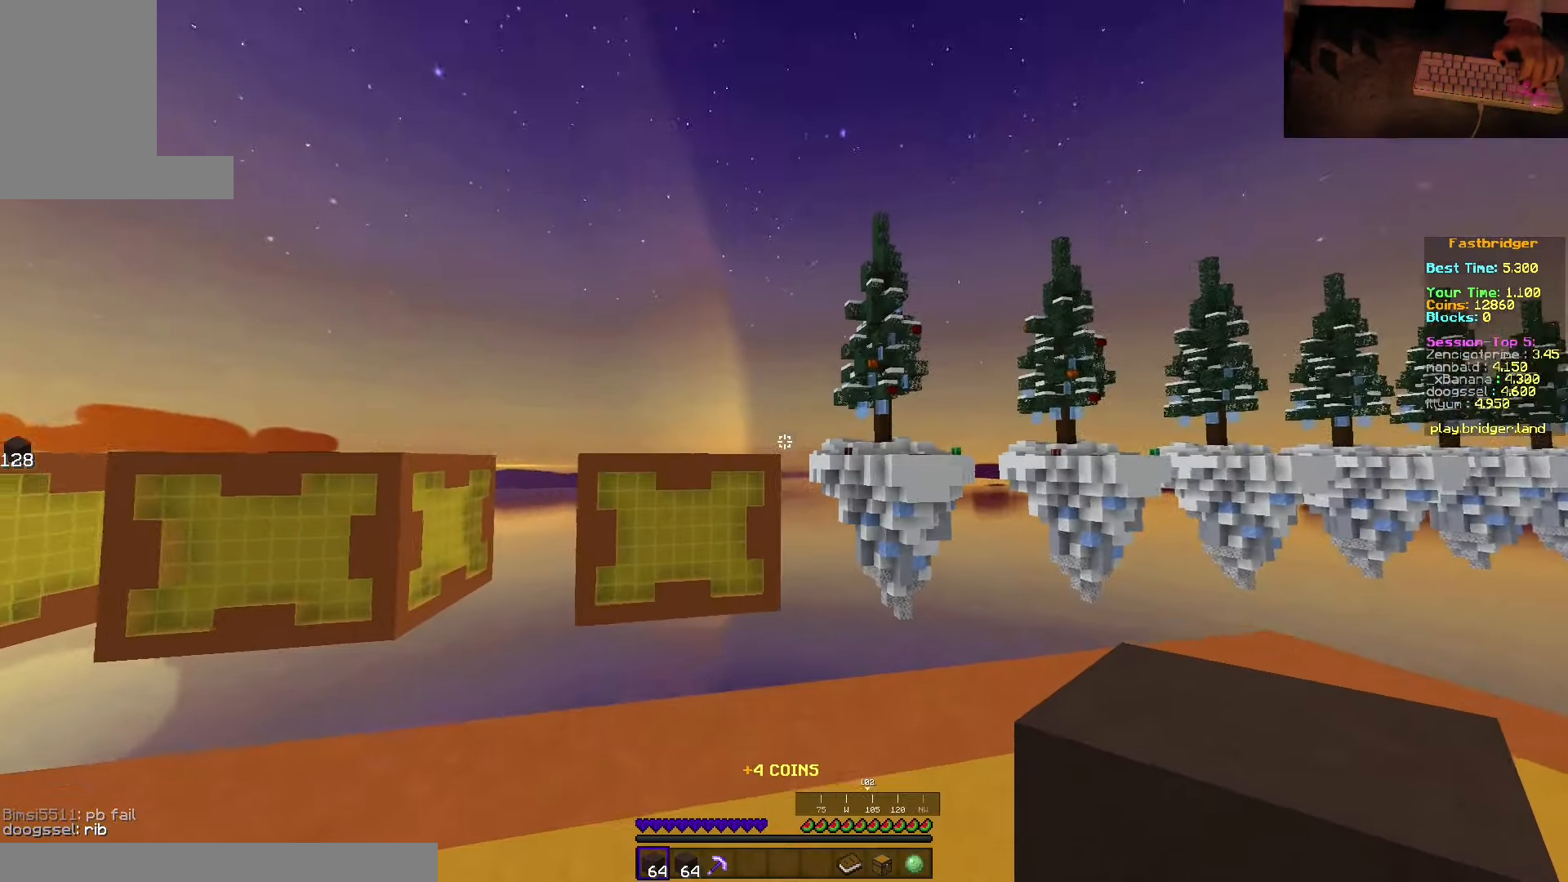
{"keys": ["d", "space"], "mouse": [], "events": [[17, "space", "down"], [367, "d", "down"], [484, "w", "up"]]}
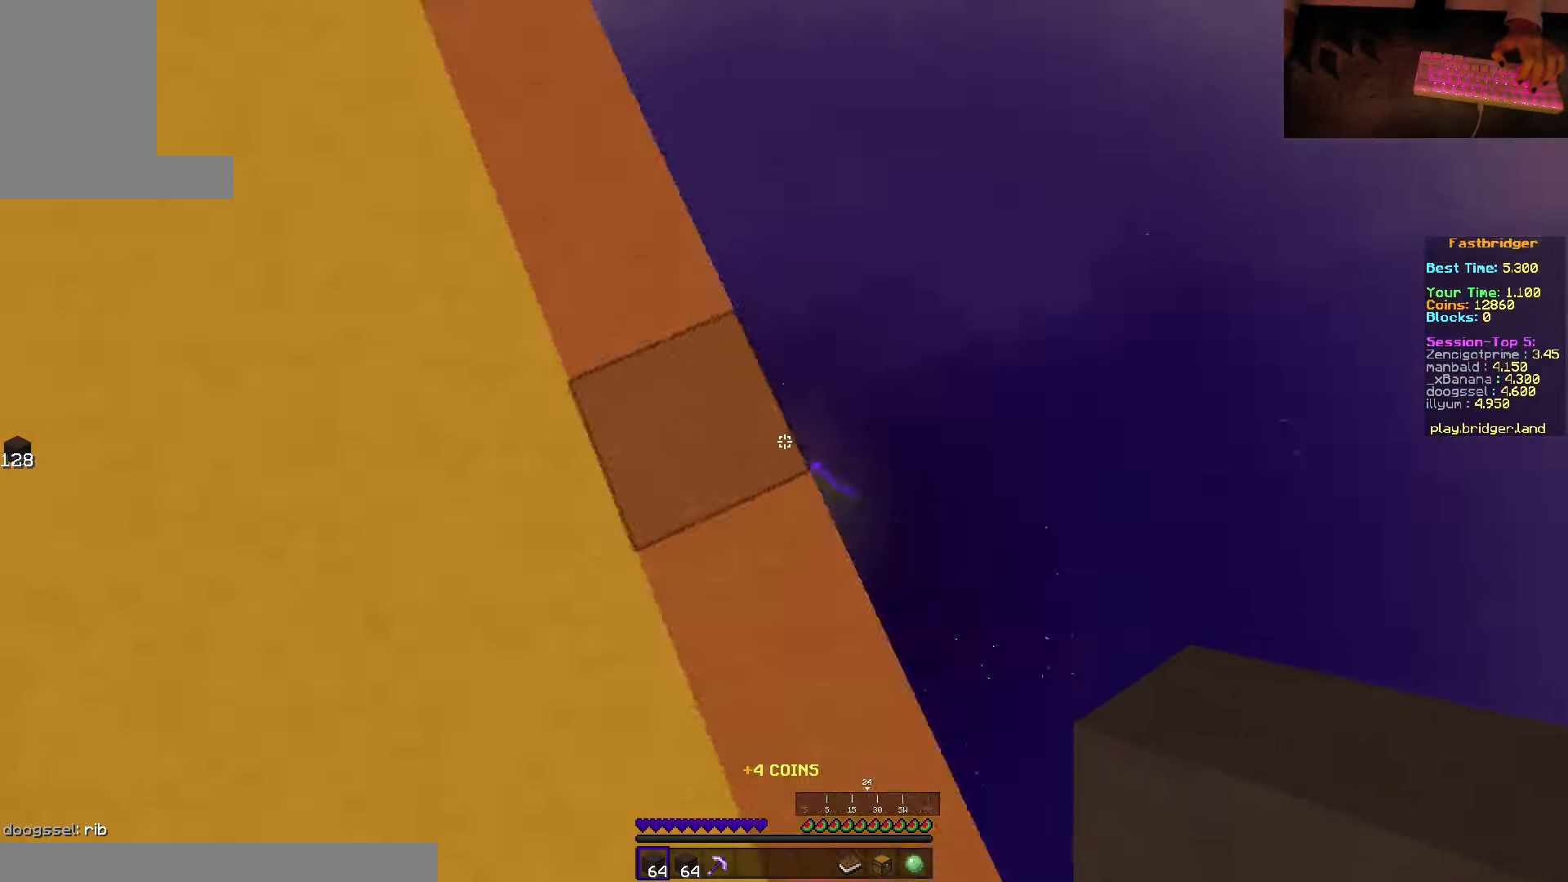
{"keys": ["d", "s", "space"], "mouse": ["right"], "events": [[84, "s", "down"], [350, "mouse_right", "down"]]}
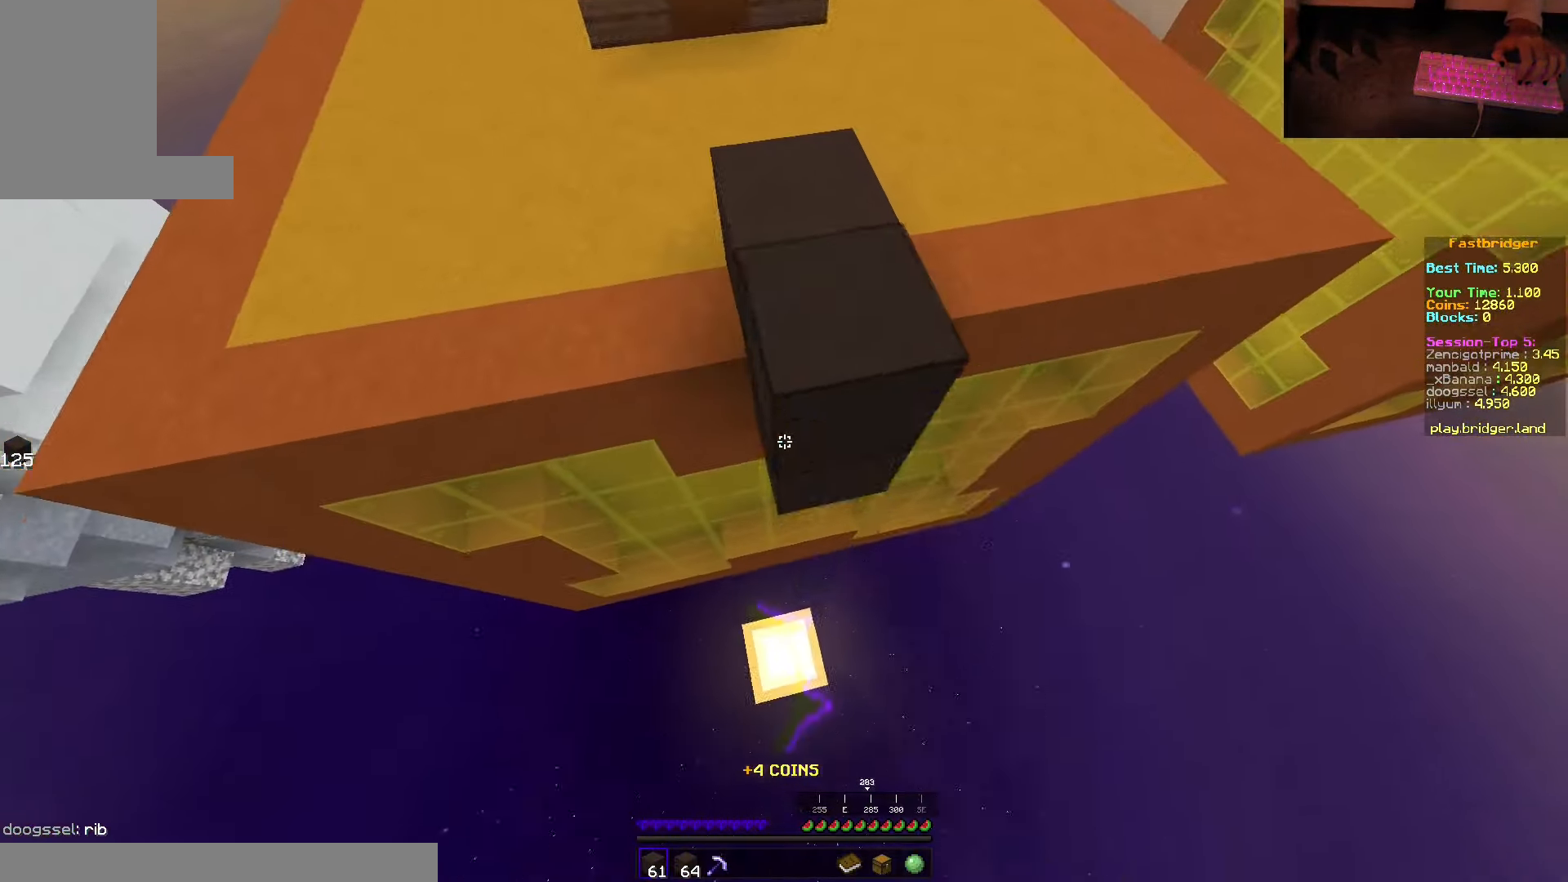
{"keys": ["d", "s", "space"], "mouse": ["right"], "events": [[200, "d", "up"], [500, "d", "down"]]}
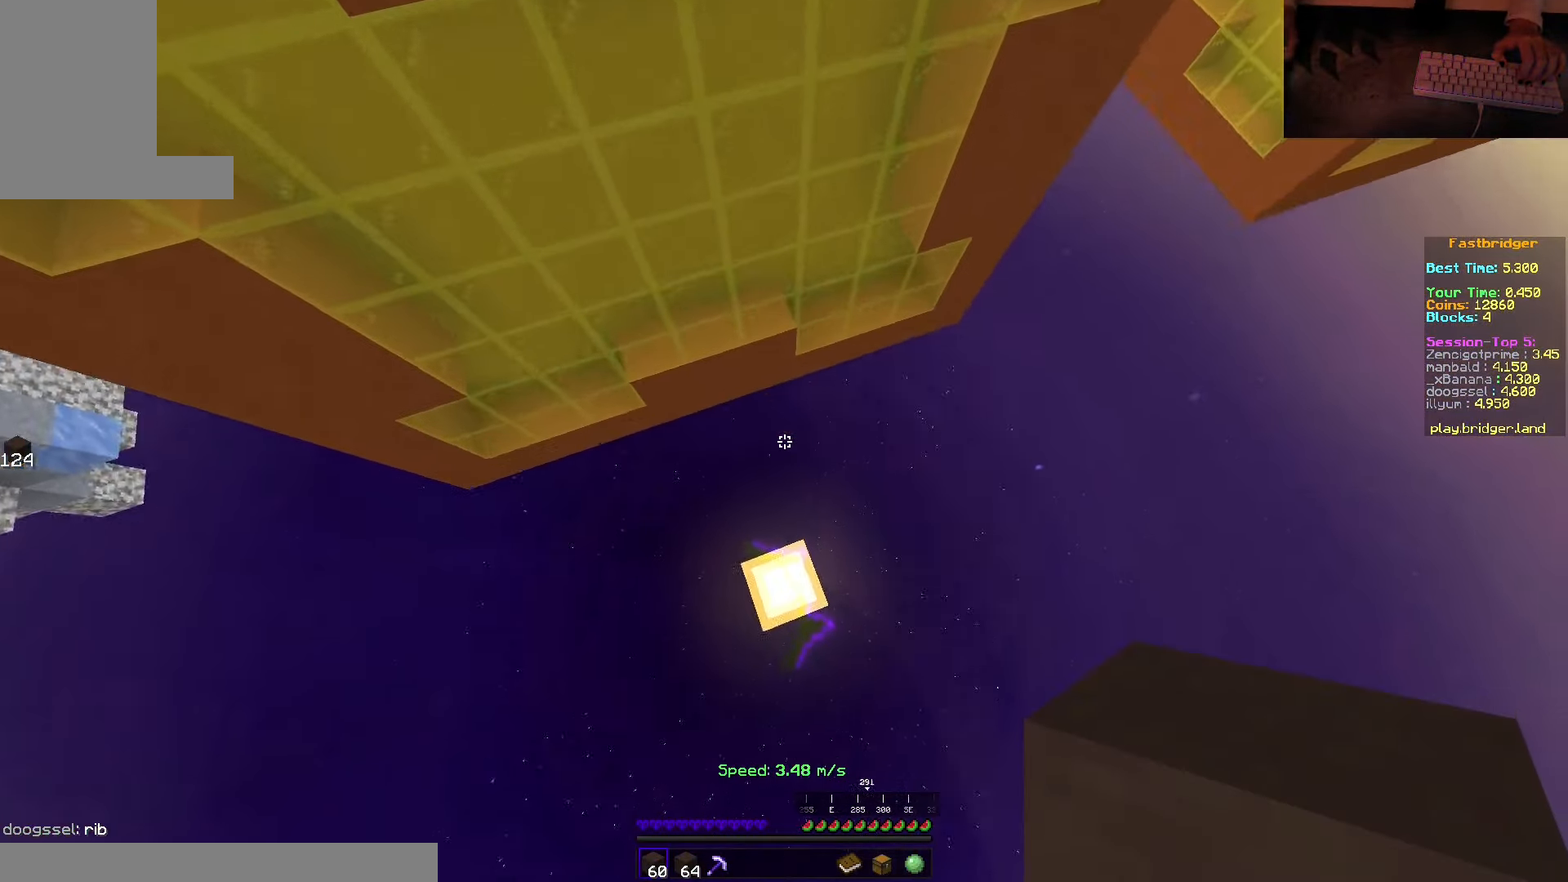
{"keys": ["w"], "mouse": [], "events": [[50, "mouse_right", "up"], [117, "s", "up"], [134, "space", "up"], [150, "d", "up"], [467, "w", "down"]]}
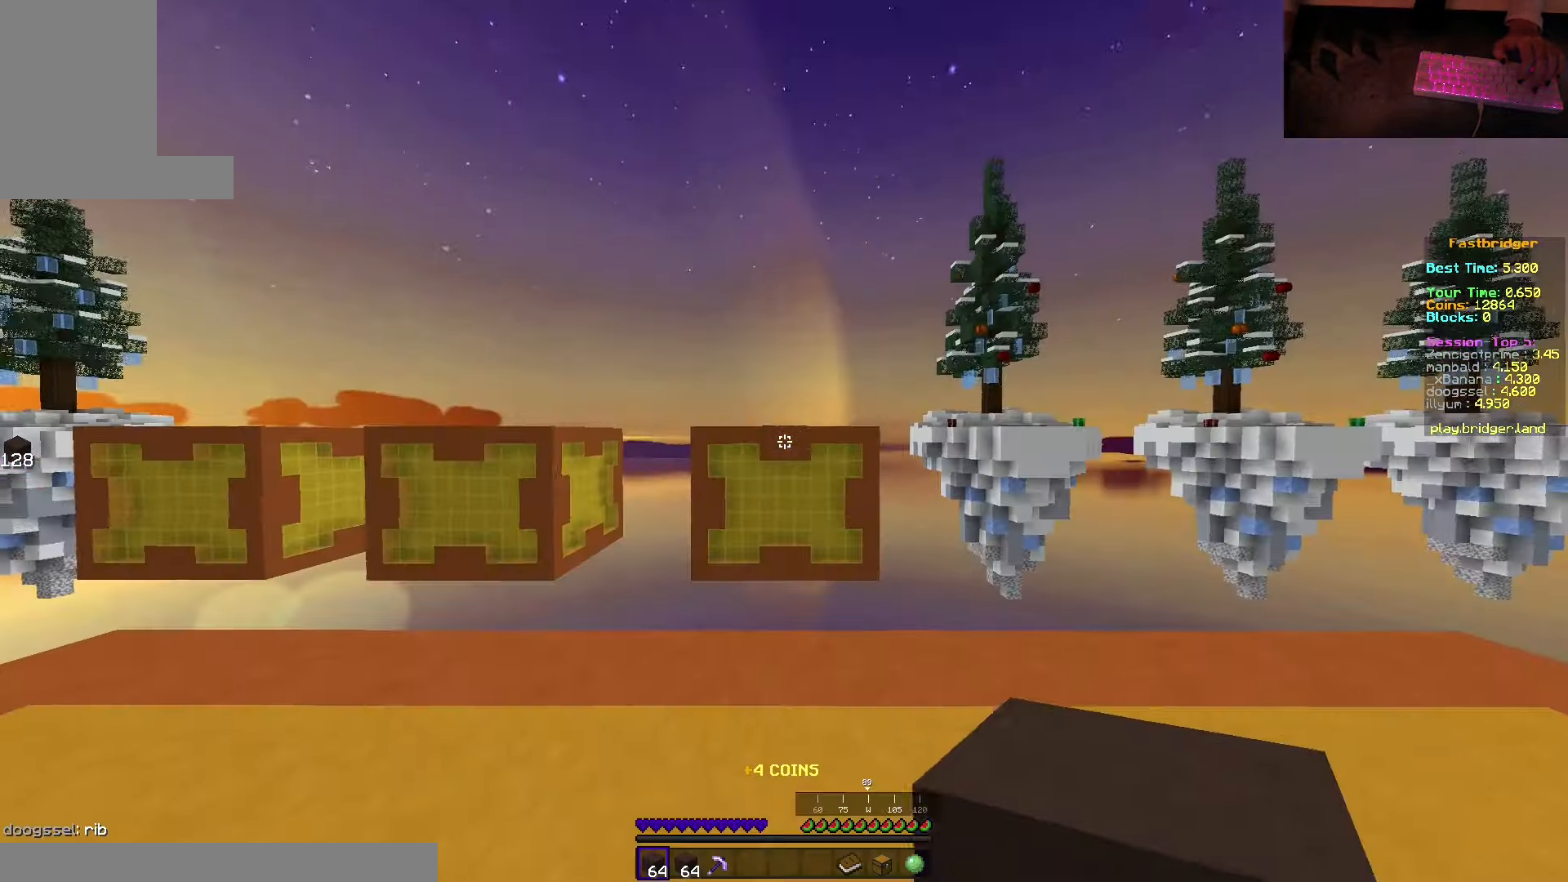
{"keys": ["d", "space", "w"], "mouse": [], "events": [[200, "space", "down"], [384, "d", "down"]]}
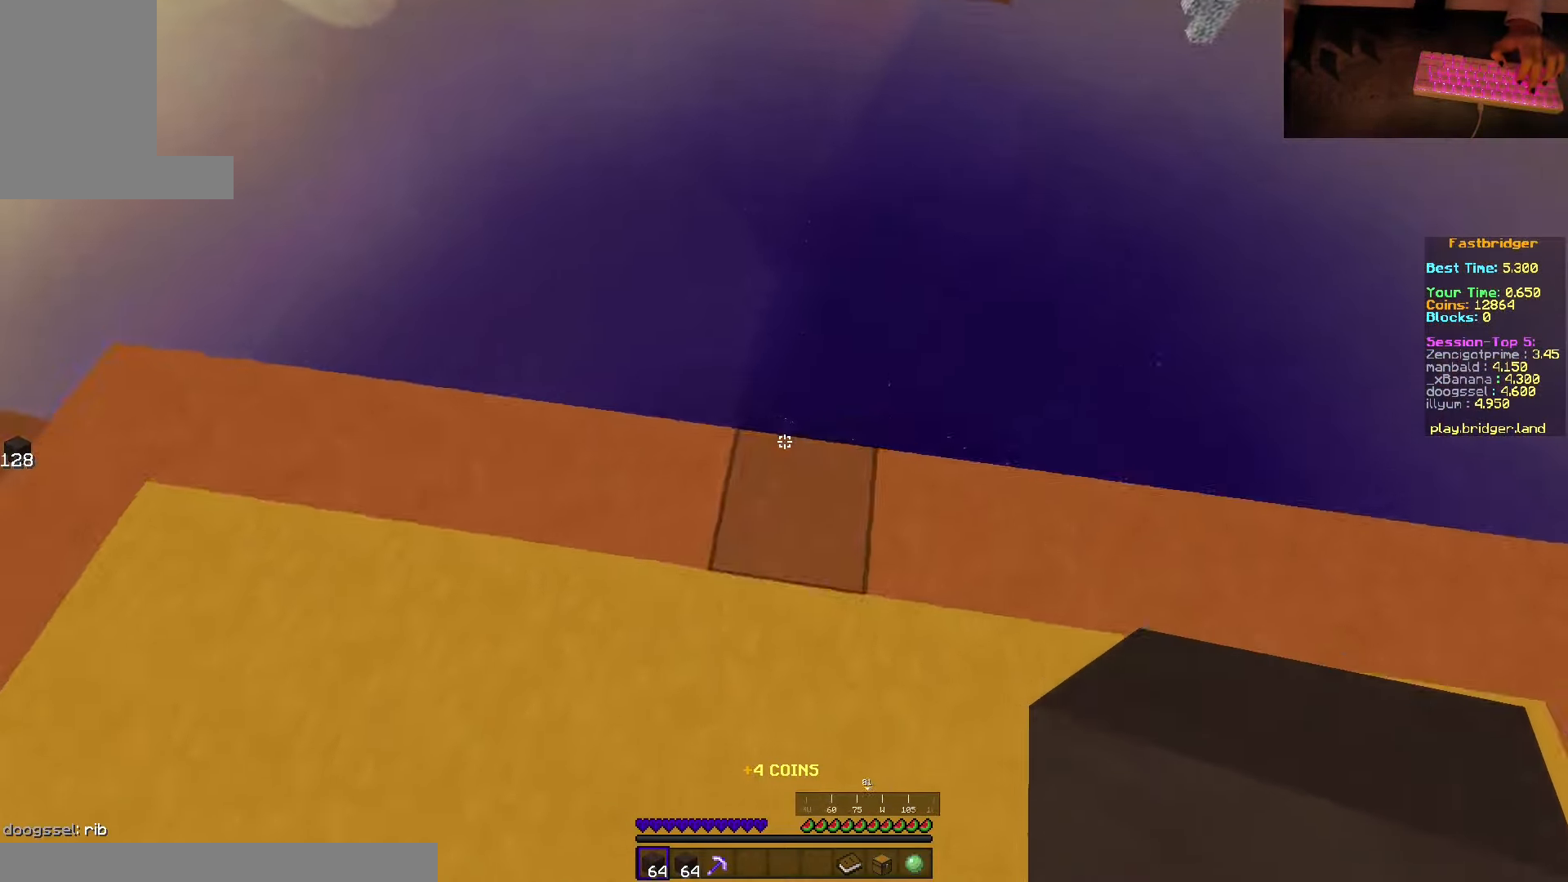
{"keys": ["d", "s", "space"], "mouse": ["right"], "events": [[50, "w", "up"], [167, "s", "down"], [467, "mouse_right", "down"]]}
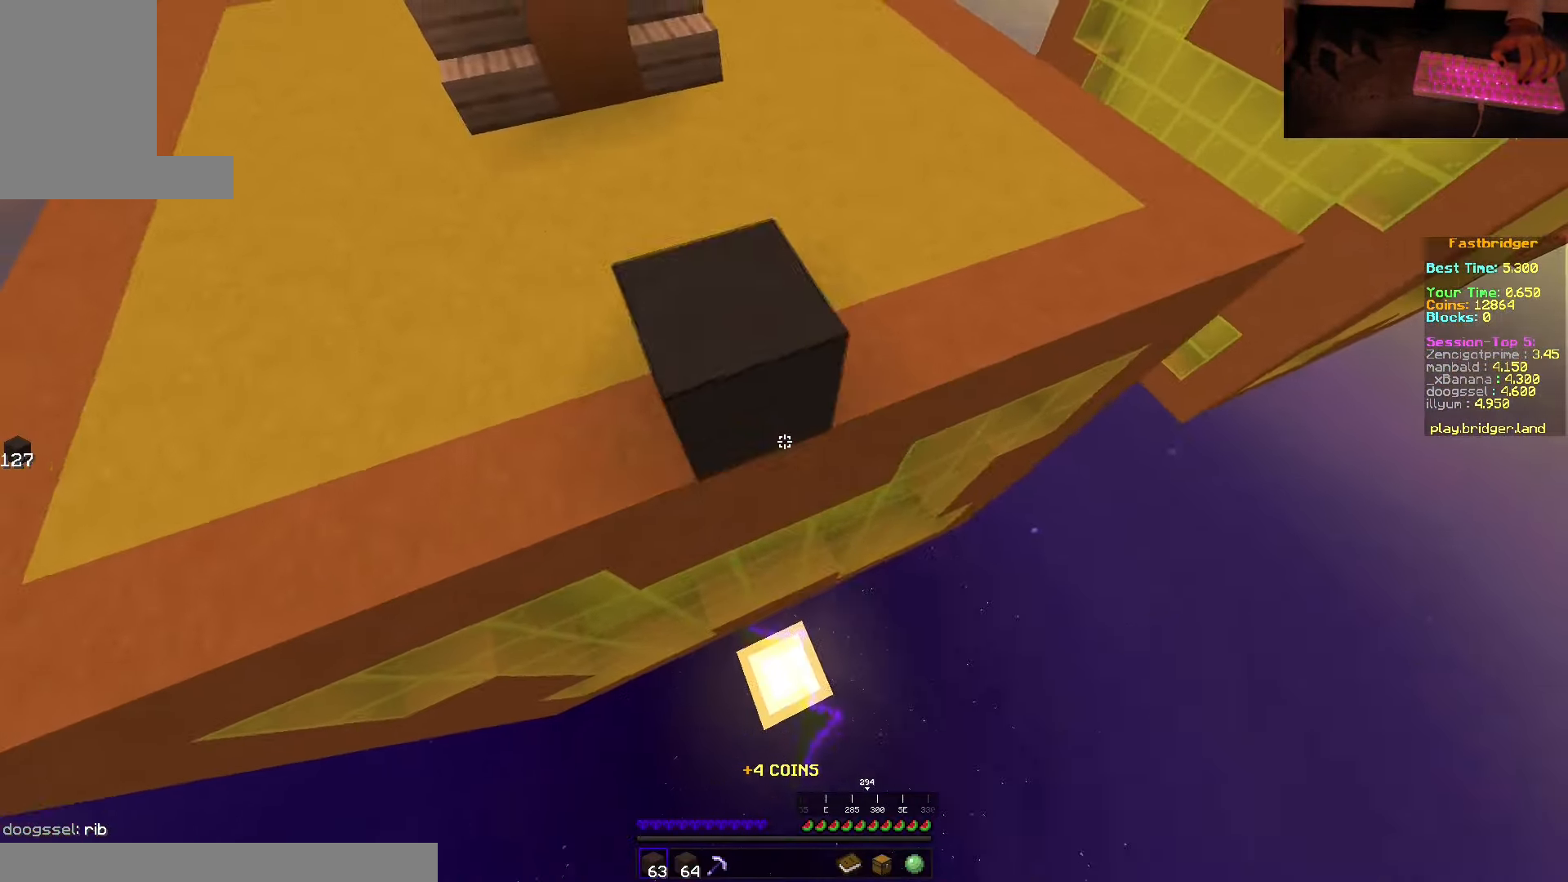
{"keys": ["d", "s", "space"], "mouse": ["right"], "events": [[184, "d", "up"], [416, "d", "down"]]}
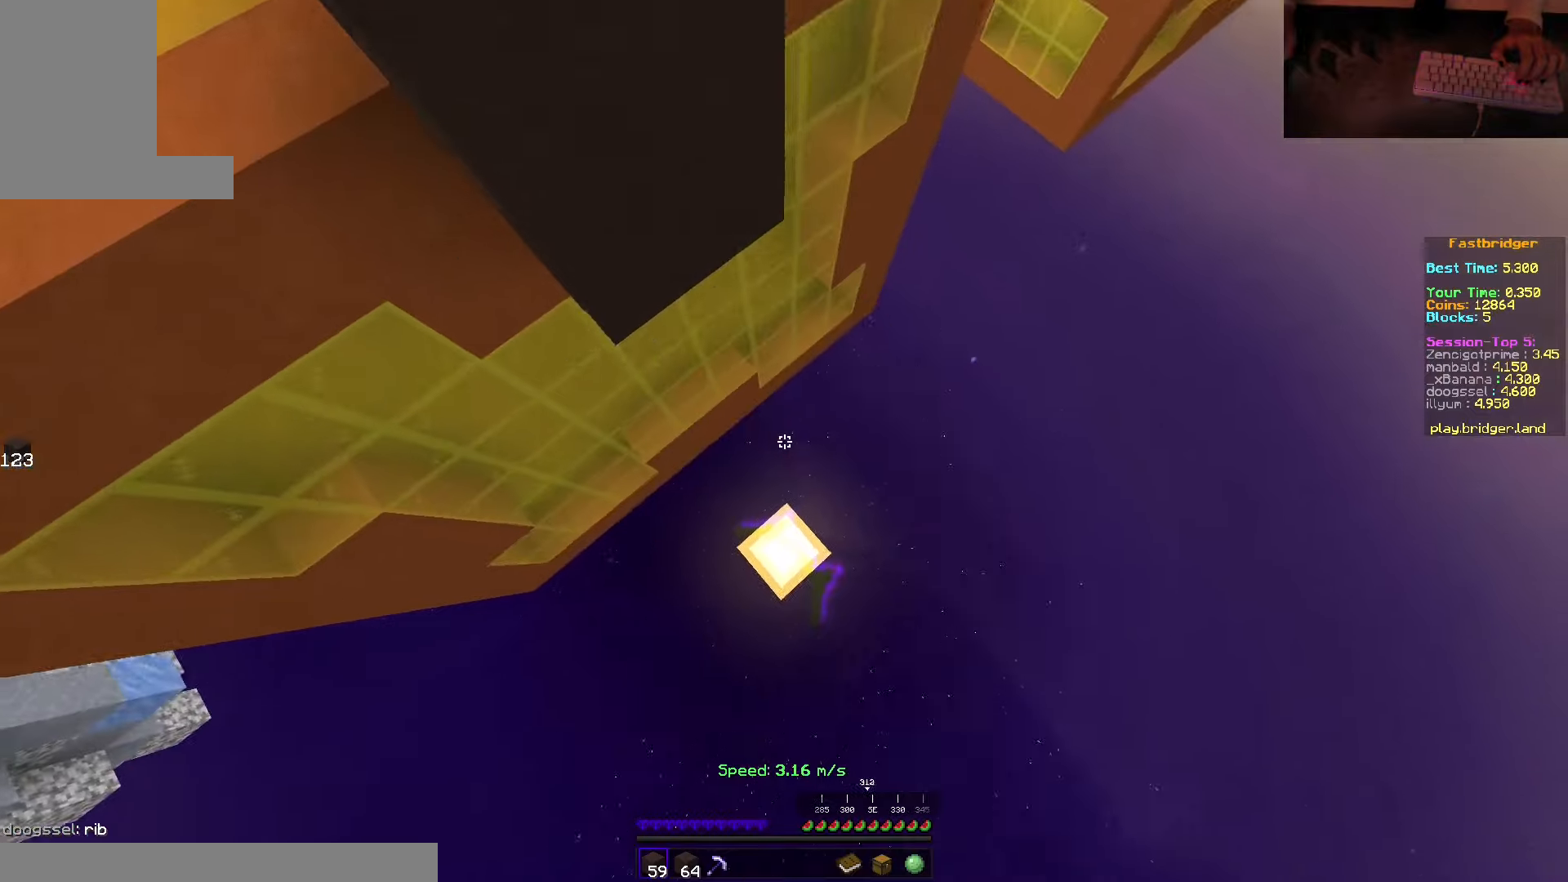
{"keys": ["d"], "mouse": ["right"], "events": [[33, "s", "up"], [166, "mouse_right", "up"], [250, "space", "up"], [400, "mouse_right", "down"]]}
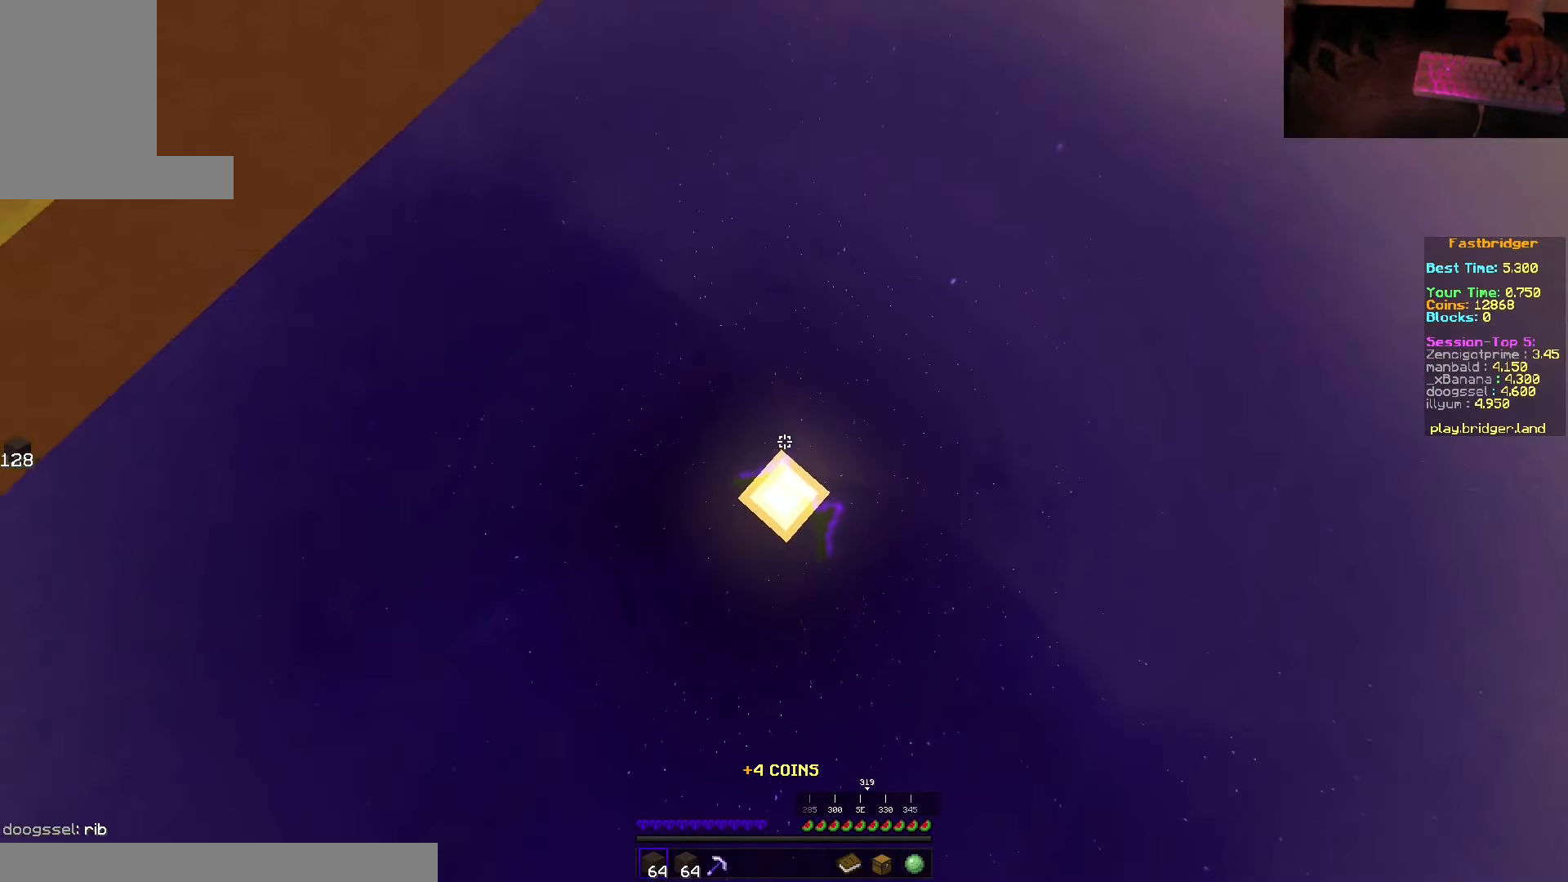
{"keys": ["space", "w"], "mouse": [], "events": [[133, "mouse_right", "up"], [266, "d", "up"], [316, "w", "down"], [466, "space", "down"]]}
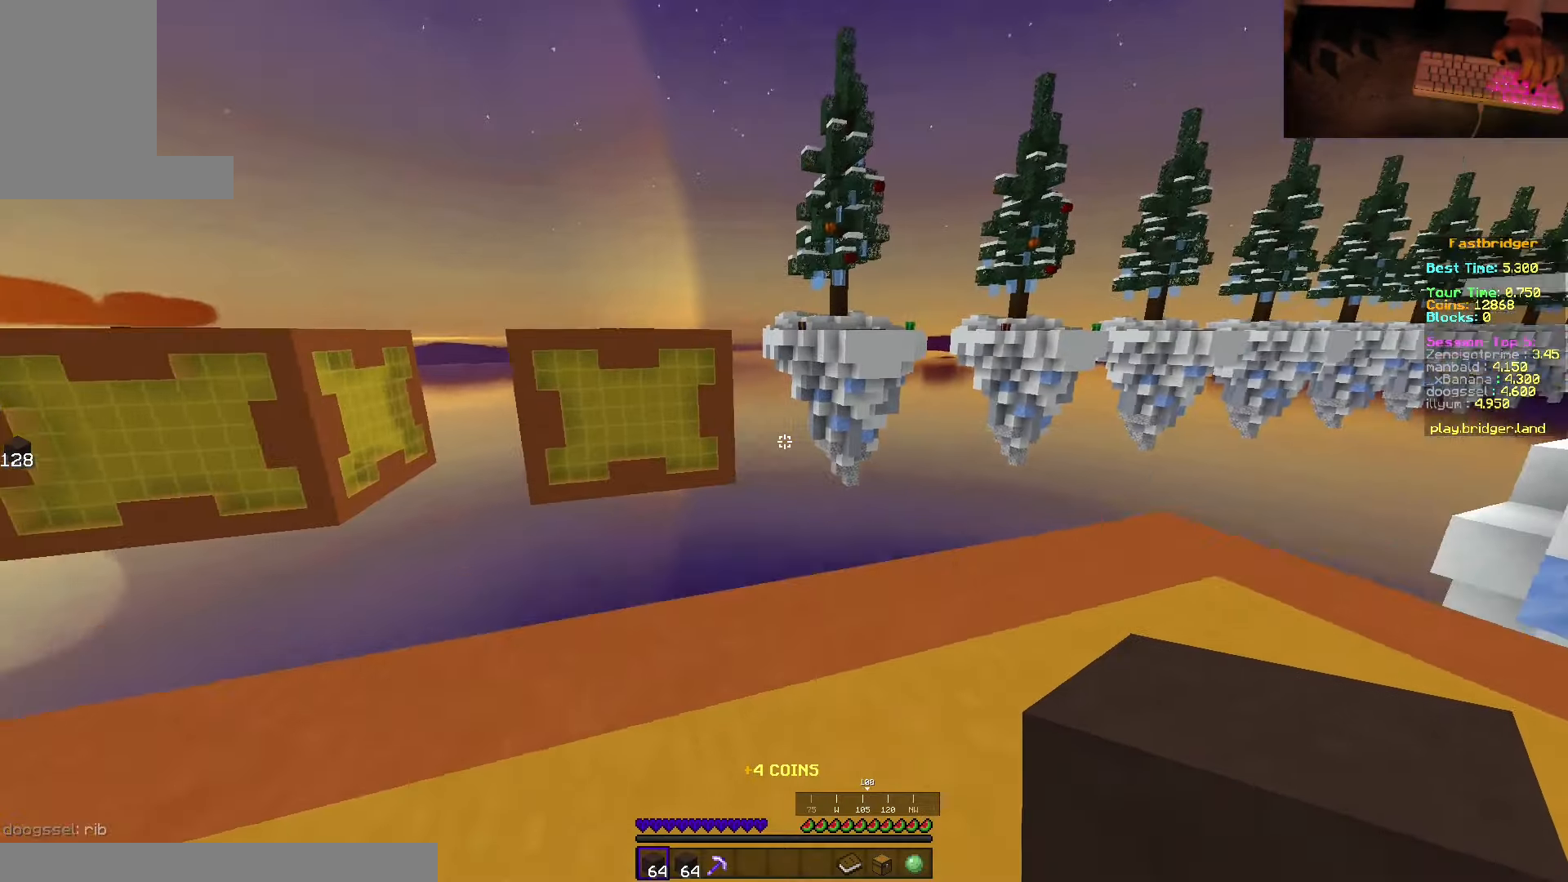
{"keys": ["d", "space"], "mouse": [], "events": [[150, "a", "down"], [333, "d", "down"], [350, "a", "up"], [466, "w", "up"]]}
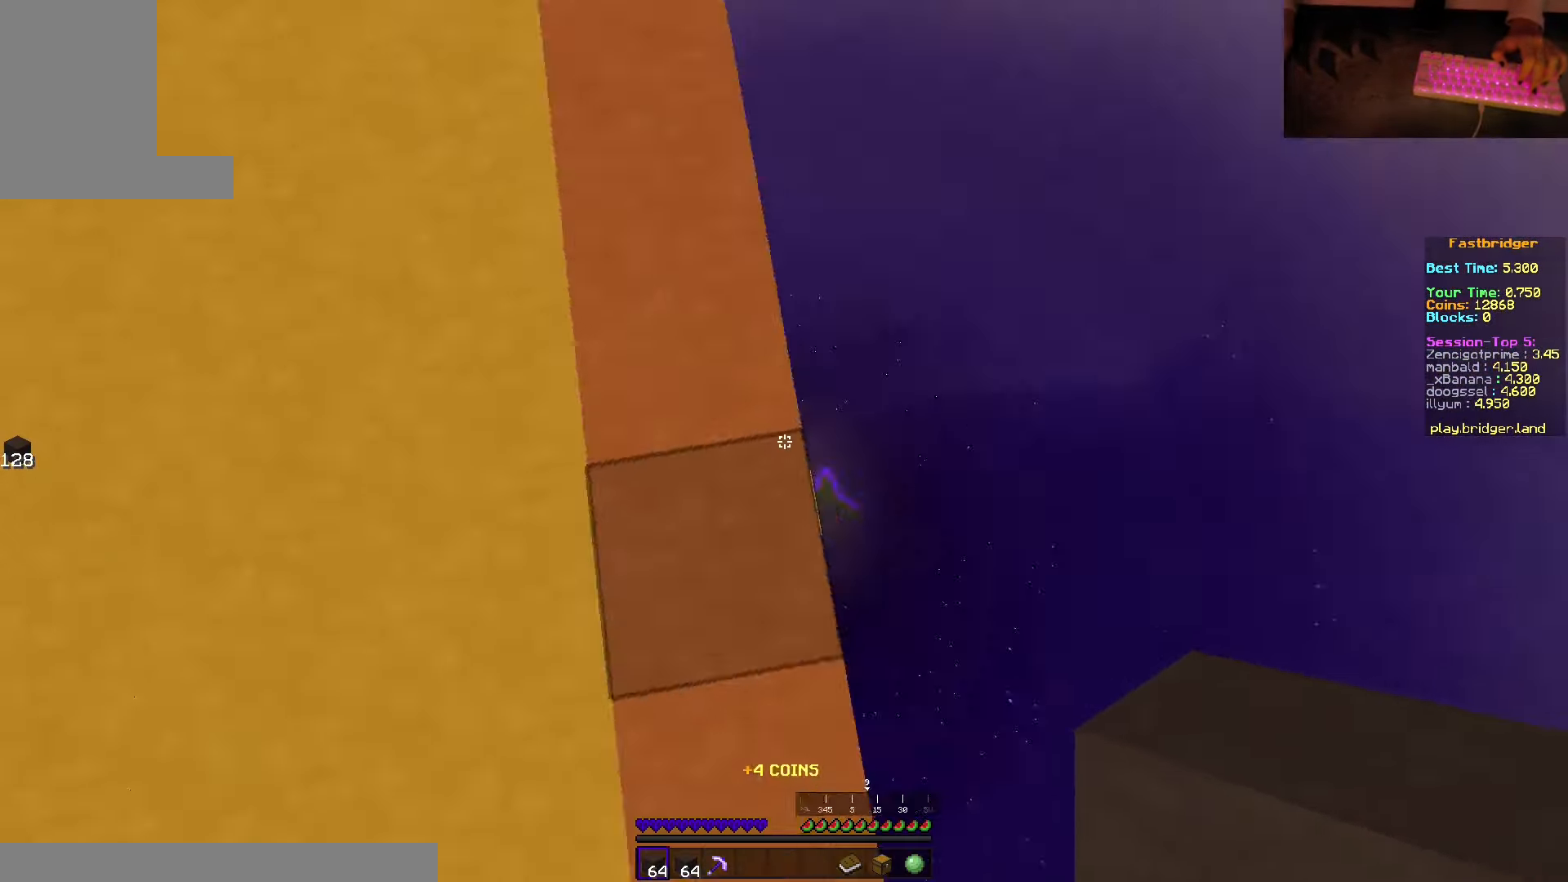
{"keys": ["d", "s", "space"], "mouse": ["right"], "events": [[66, "s", "down"], [350, "mouse_right", "down"]]}
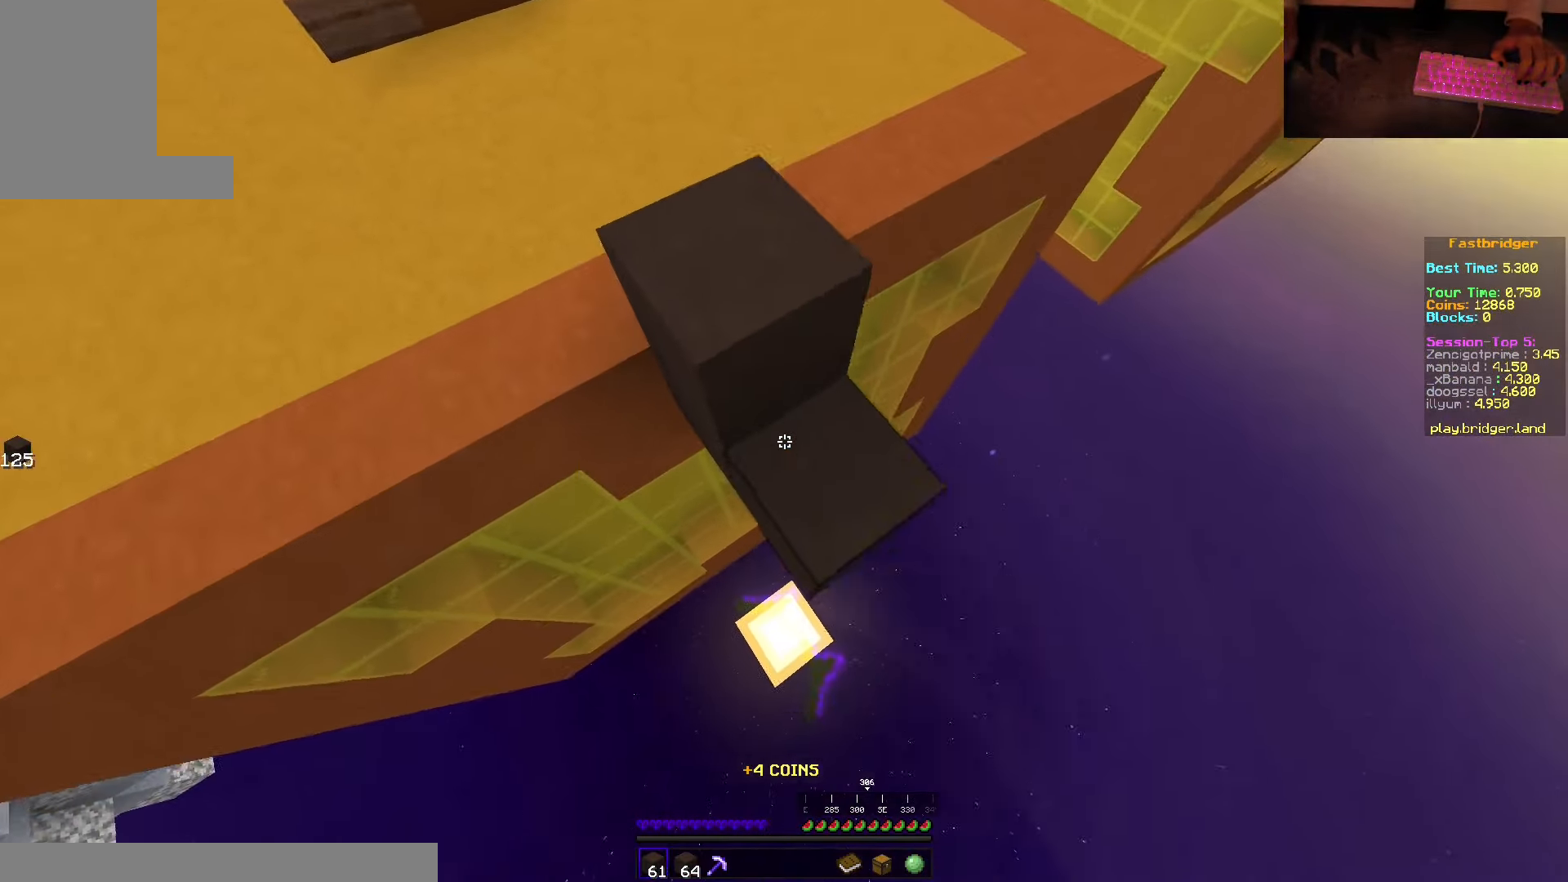
{"keys": ["d", "s", "space"], "mouse": ["right"], "events": []}
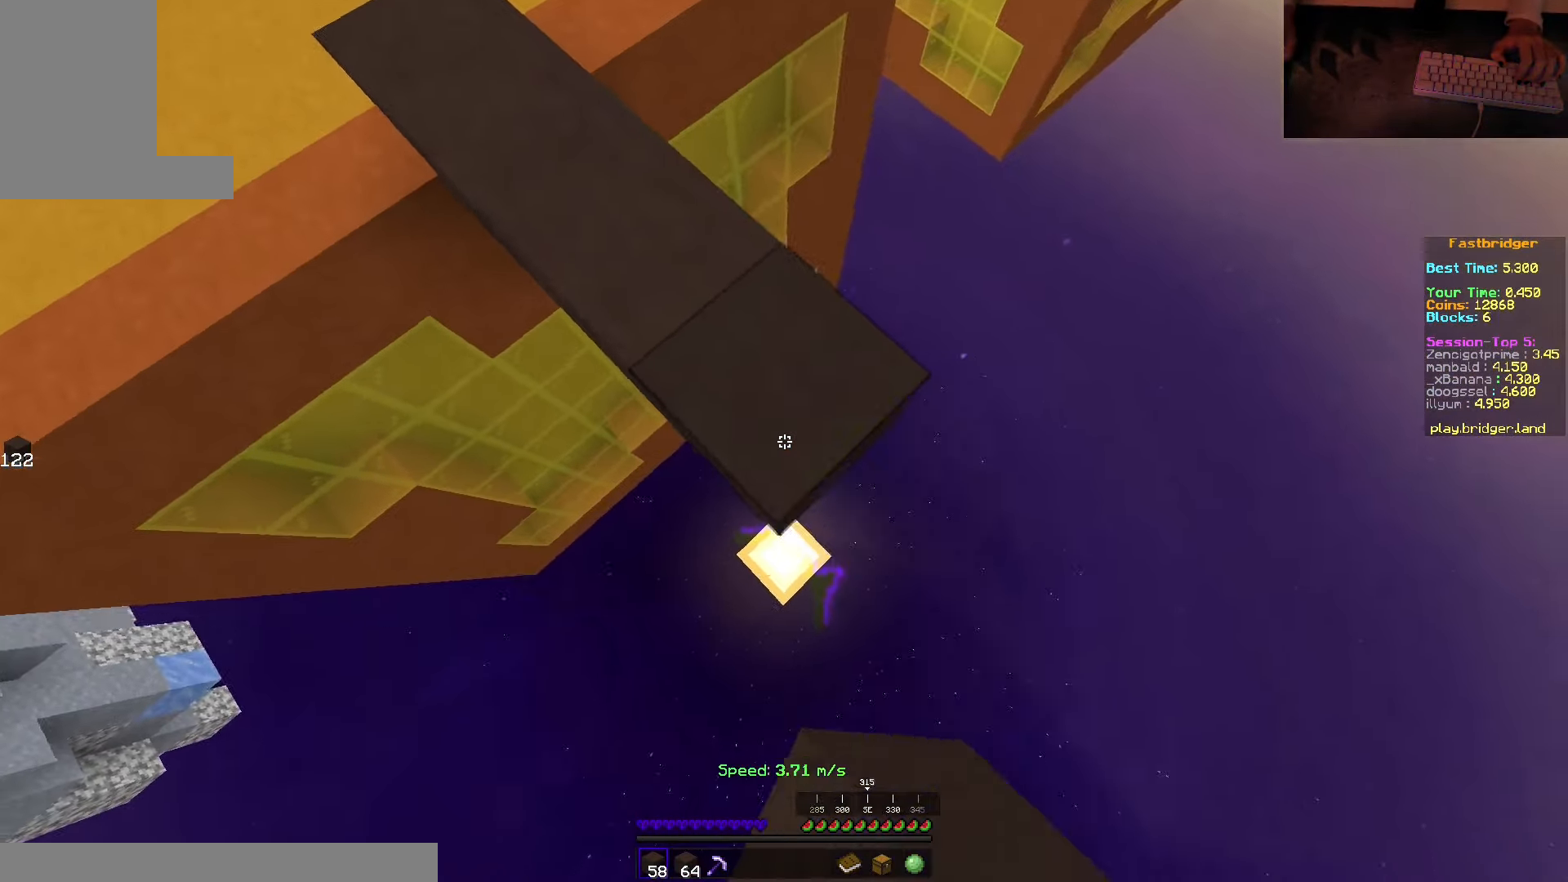
{"keys": ["d", "s", "space"], "mouse": ["right"], "events": [[16, "s", "up"], [100, "w", "down"], [183, "mouse_right", "up"], [233, "w", "up"], [283, "s", "down"], [466, "mouse_right", "down"]]}
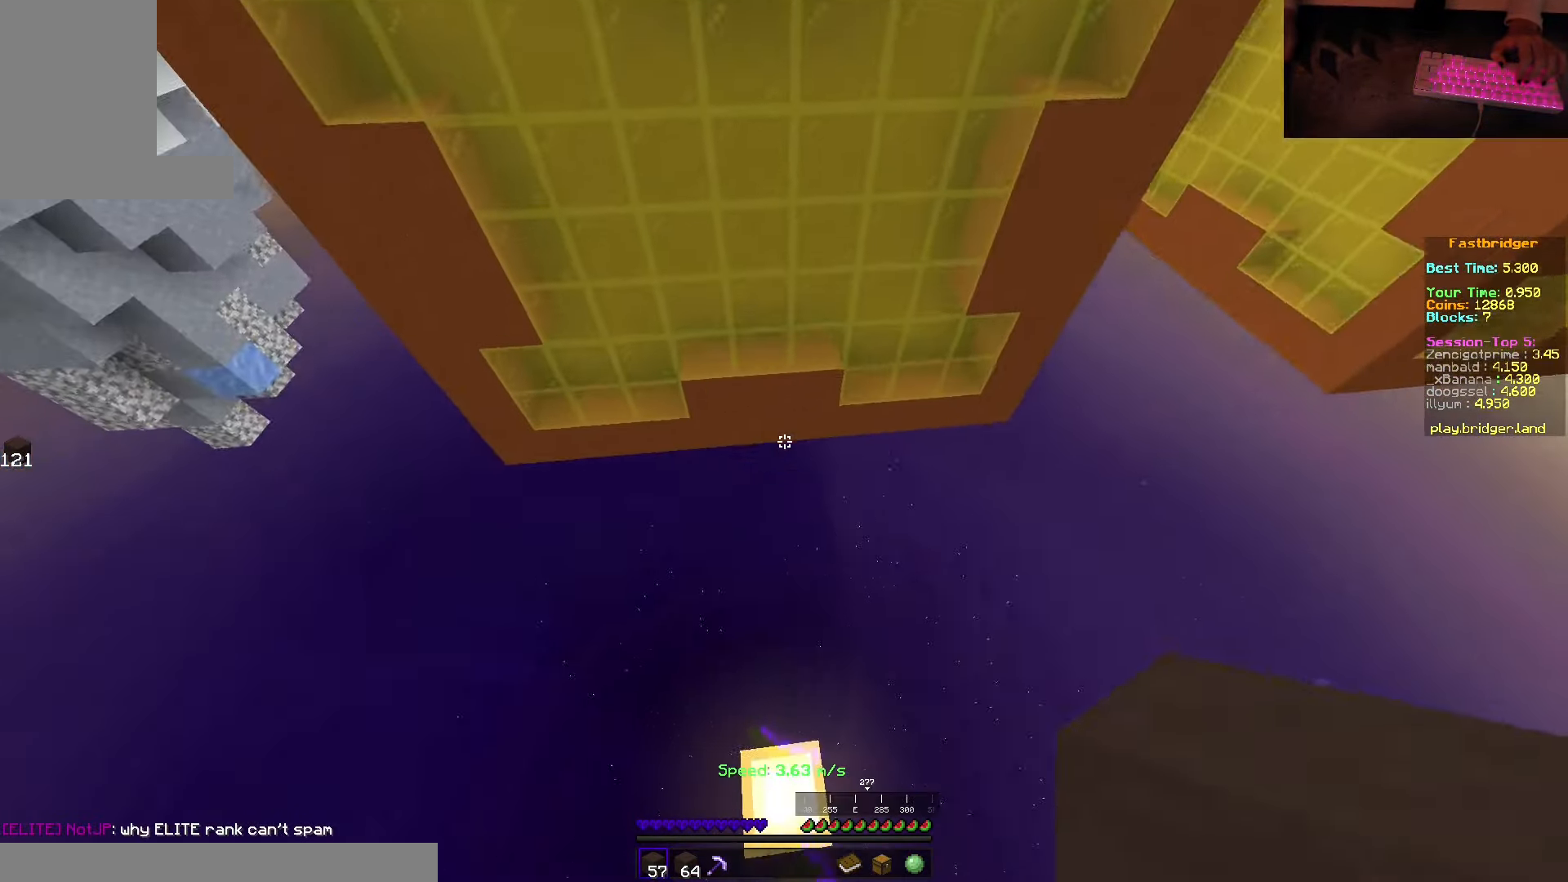
{"keys": ["s", "space"], "mouse": ["right"], "events": [[16, "d", "up"], [183, "mouse_right", "up"], [483, "mouse_right", "down"]]}
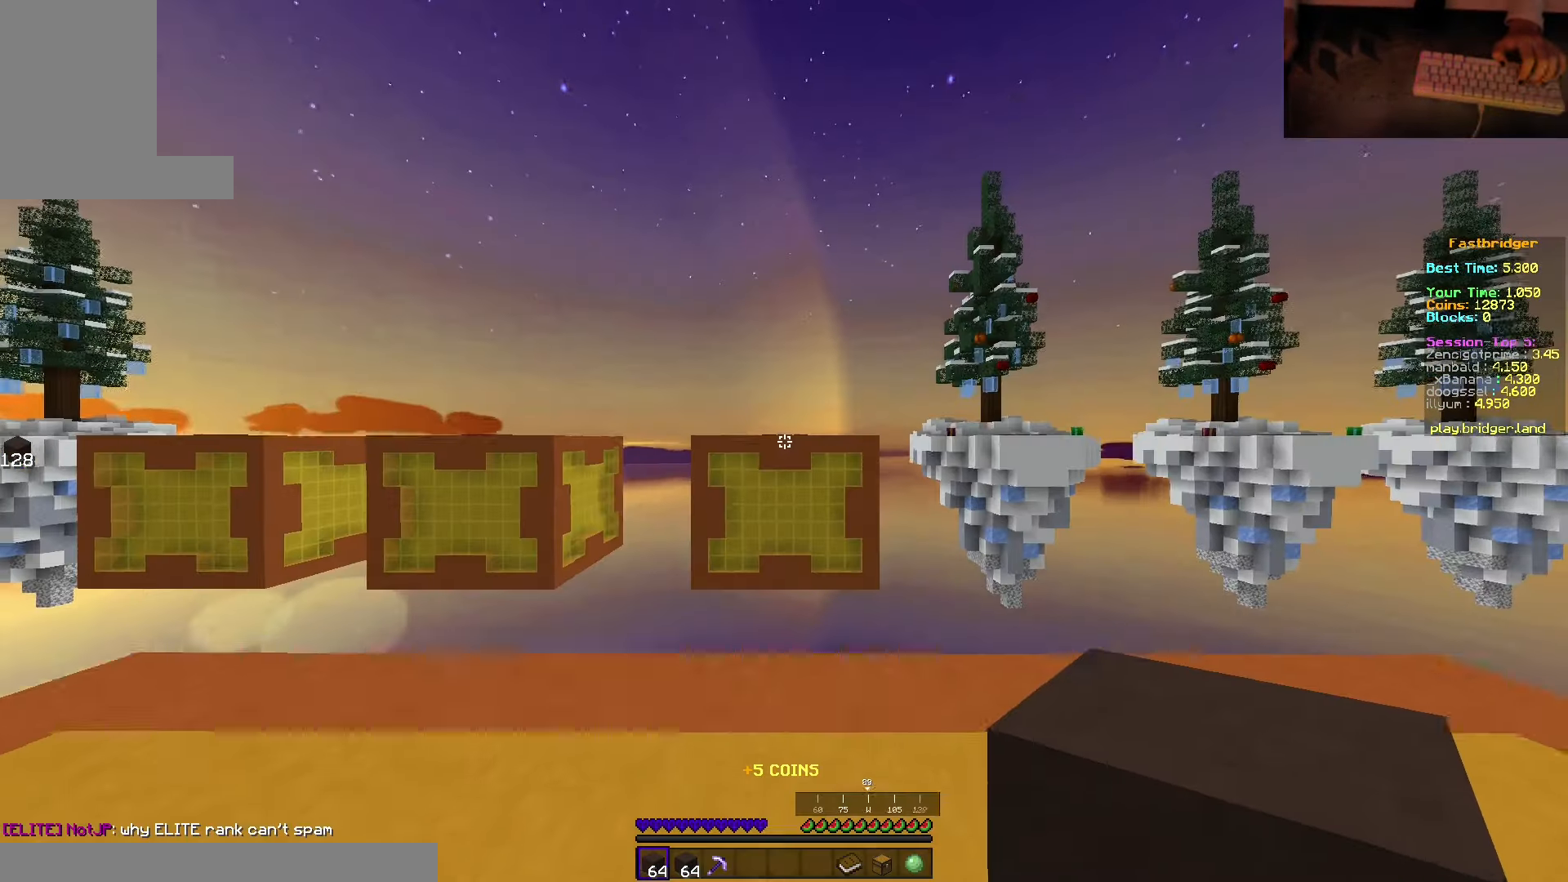
{"keys": ["space", "w"], "mouse": [], "events": [[33, "s", "up"], [116, "space", "up"], [166, "mouse_right", "up"], [200, "w", "down"], [350, "space", "down"]]}
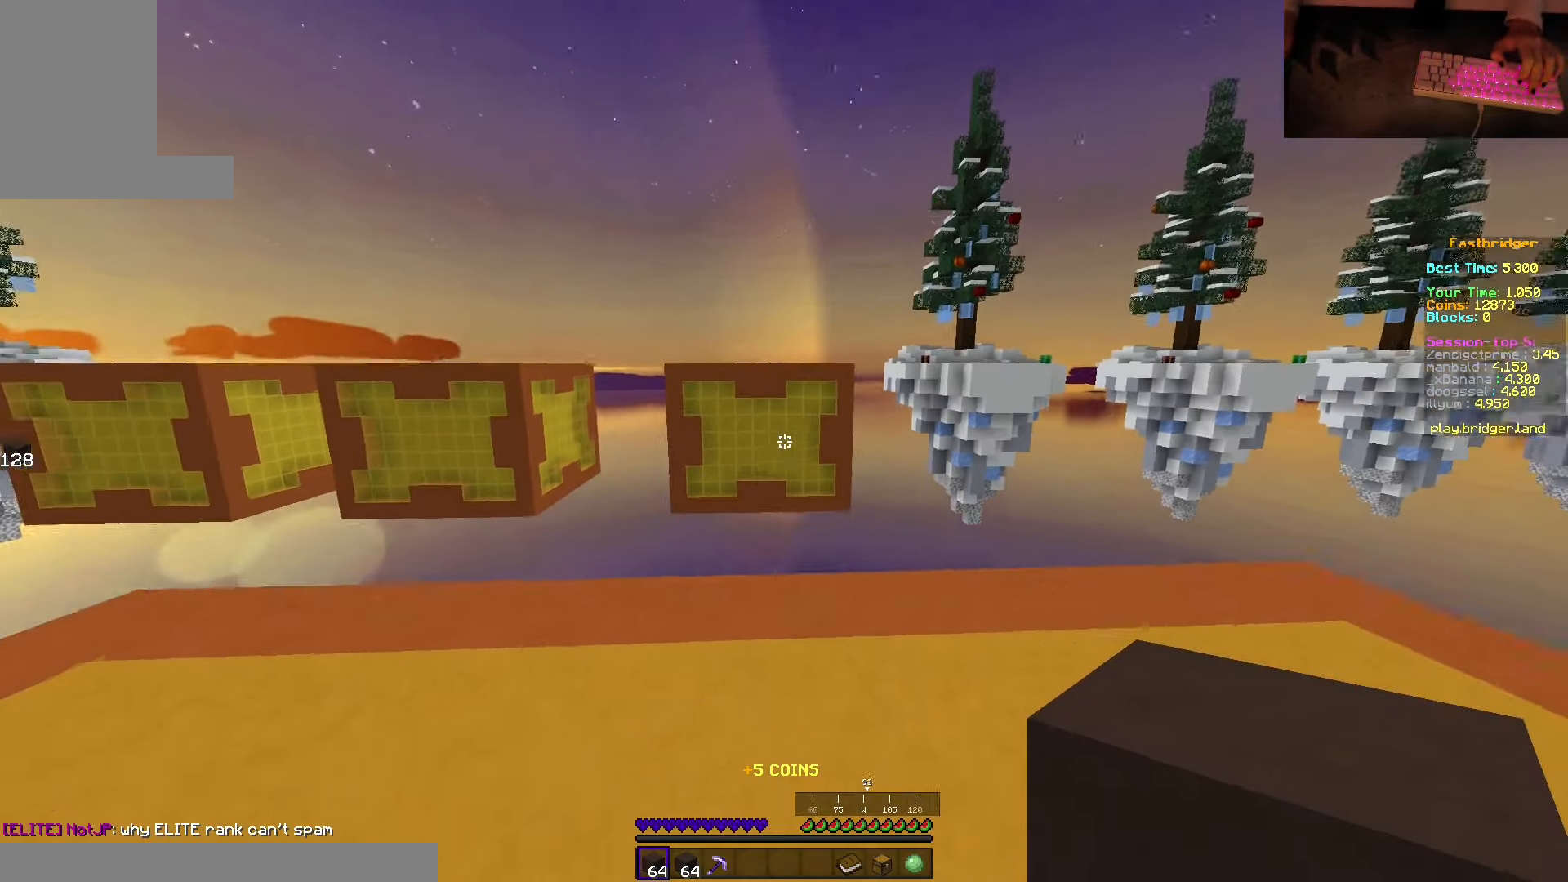
{"keys": ["d", "space", "w"], "mouse": [], "events": [[416, "d", "down"]]}
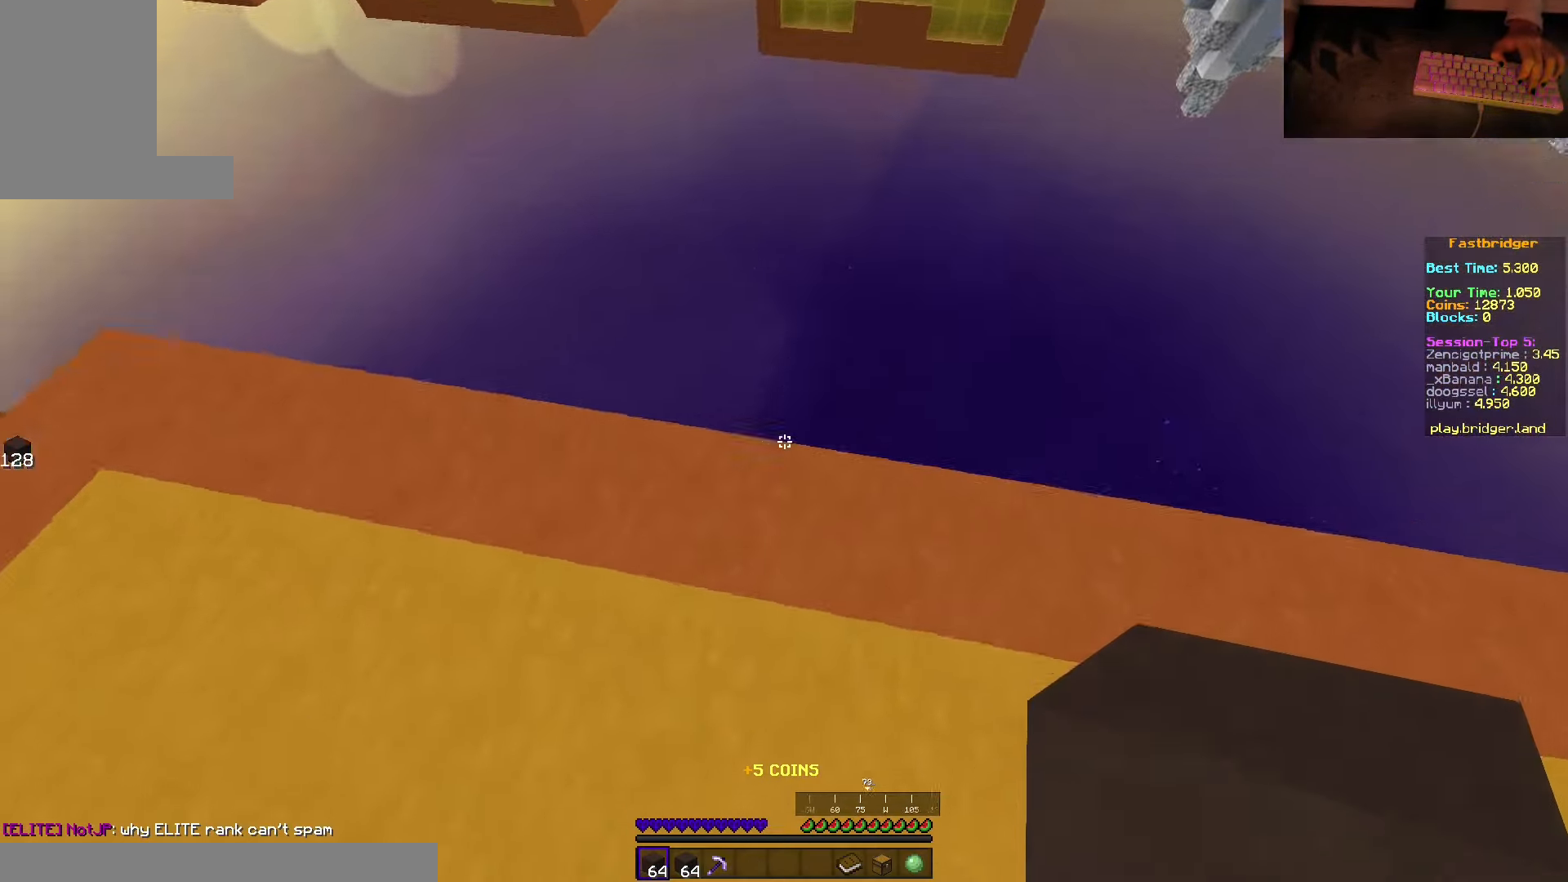
{"keys": ["d", "s", "space"], "mouse": [], "events": [[66, "w", "up"], [183, "s", "down"]]}
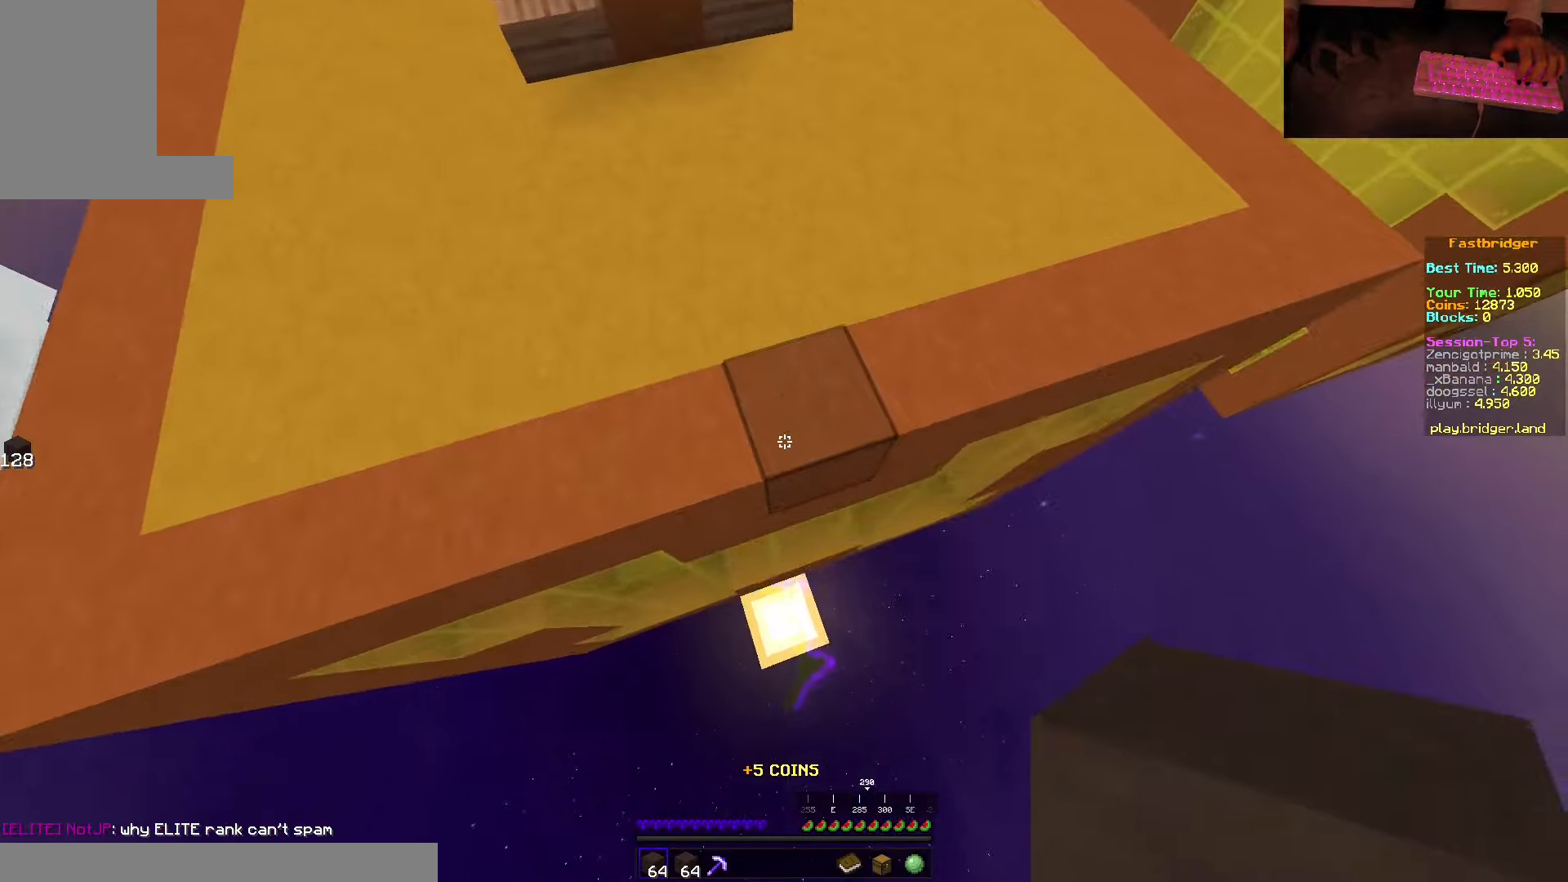
{"keys": ["s", "space"], "mouse": ["right"], "events": [[50, "mouse_right", "down"], [283, "d", "up"]]}
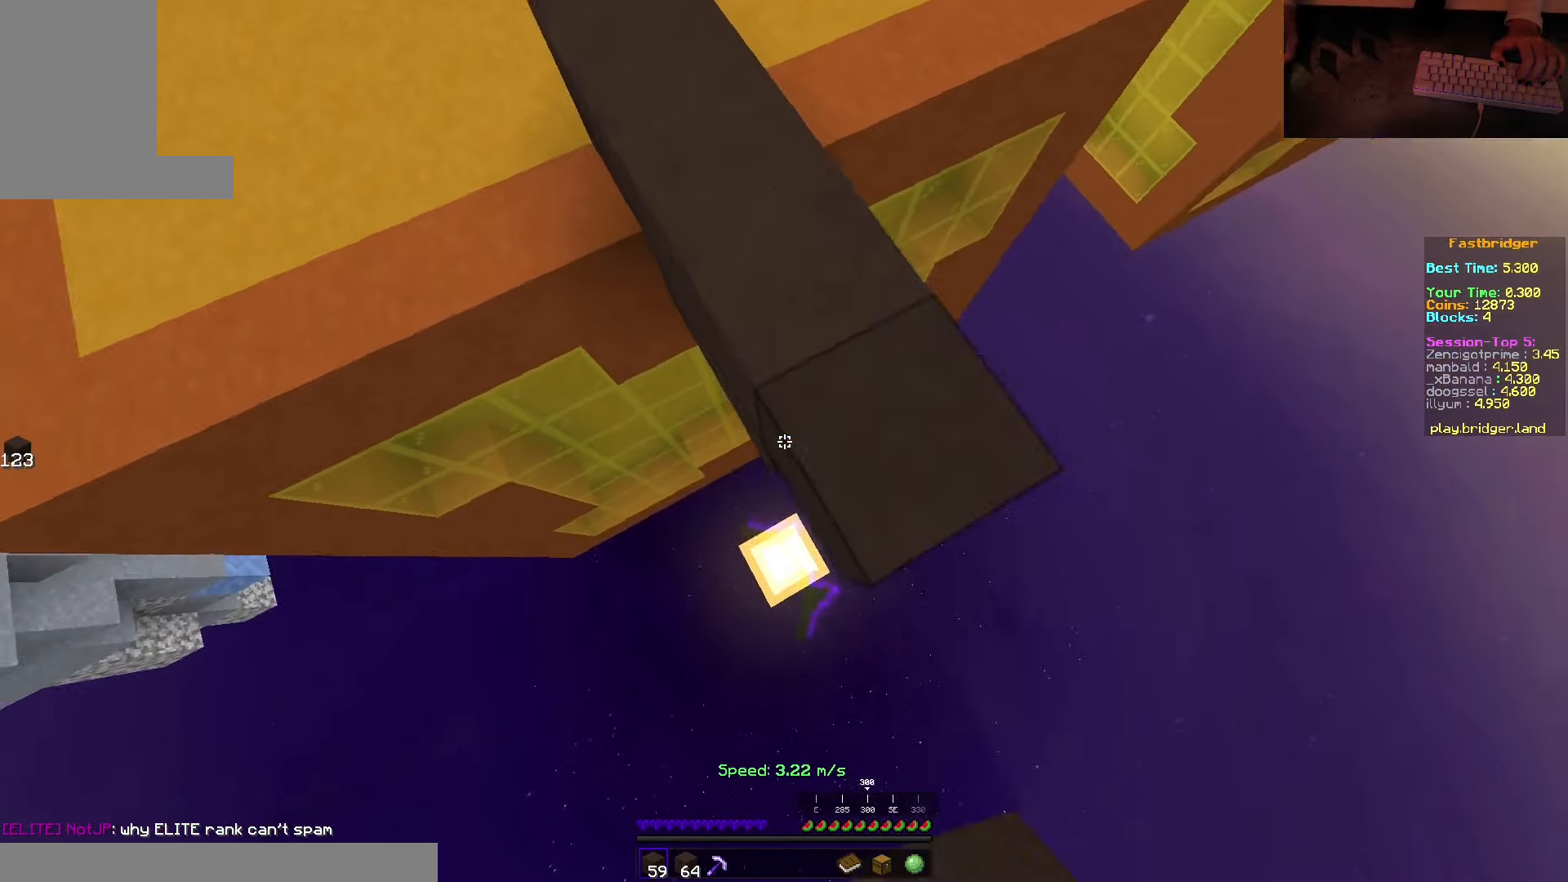
{"keys": ["d", "s", "space"], "mouse": [], "events": [[33, "d", "down"], [167, "s", "up"], [233, "w", "down"], [300, "mouse_right", "up"], [367, "w", "up"], [450, "s", "down"]]}
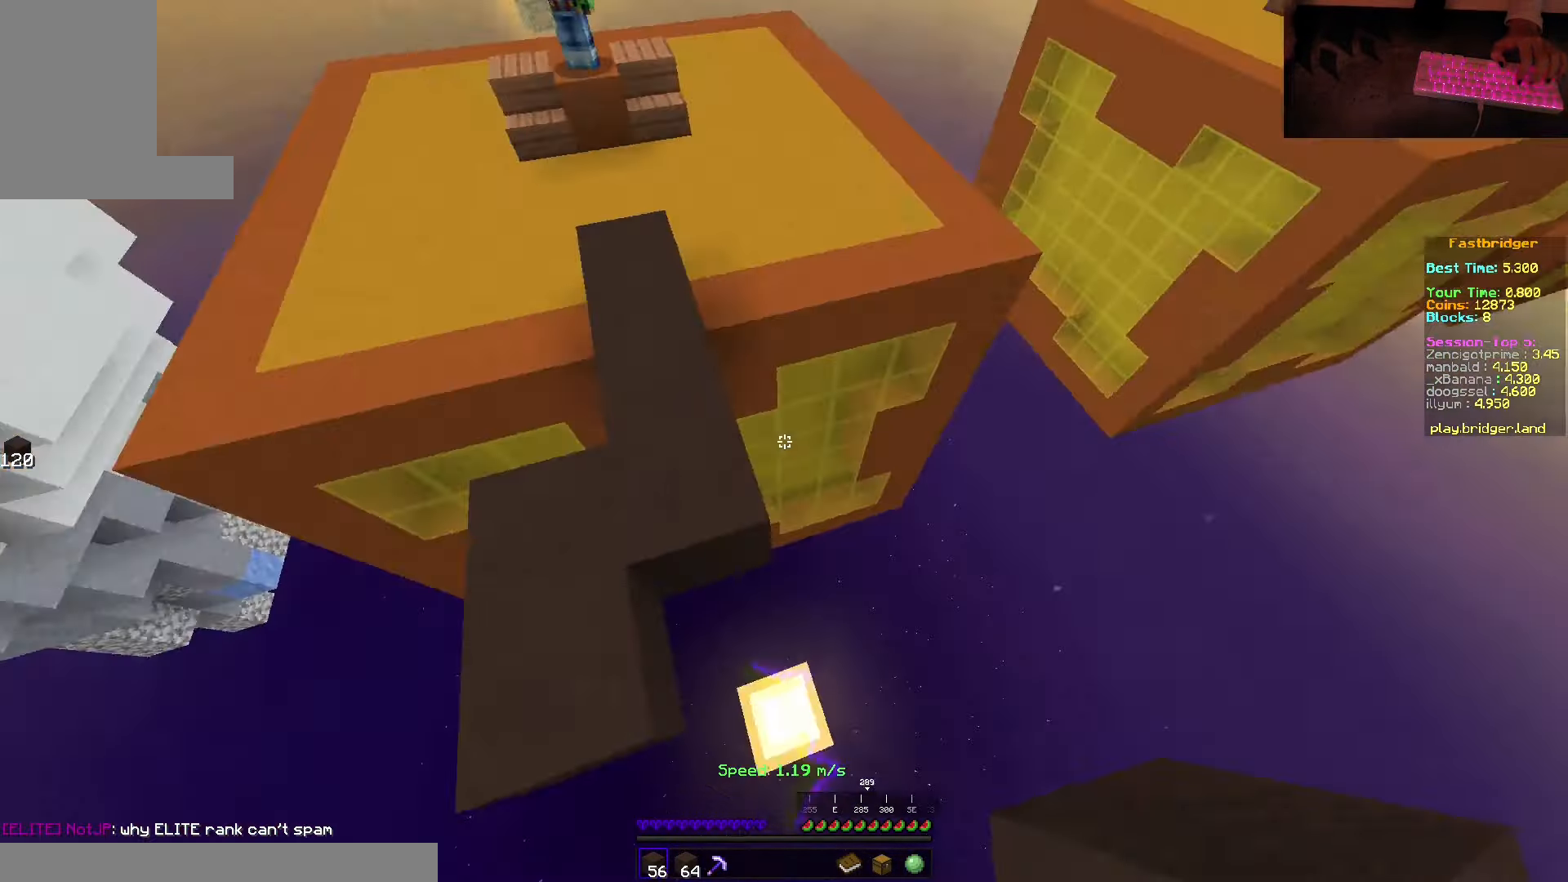
{"keys": ["s", "space"], "mouse": [], "events": [[100, "d", "up"], [217, "mouse_right", "down"], [317, "a", "down"], [483, "a", "up"], [500, "mouse_right", "up"]]}
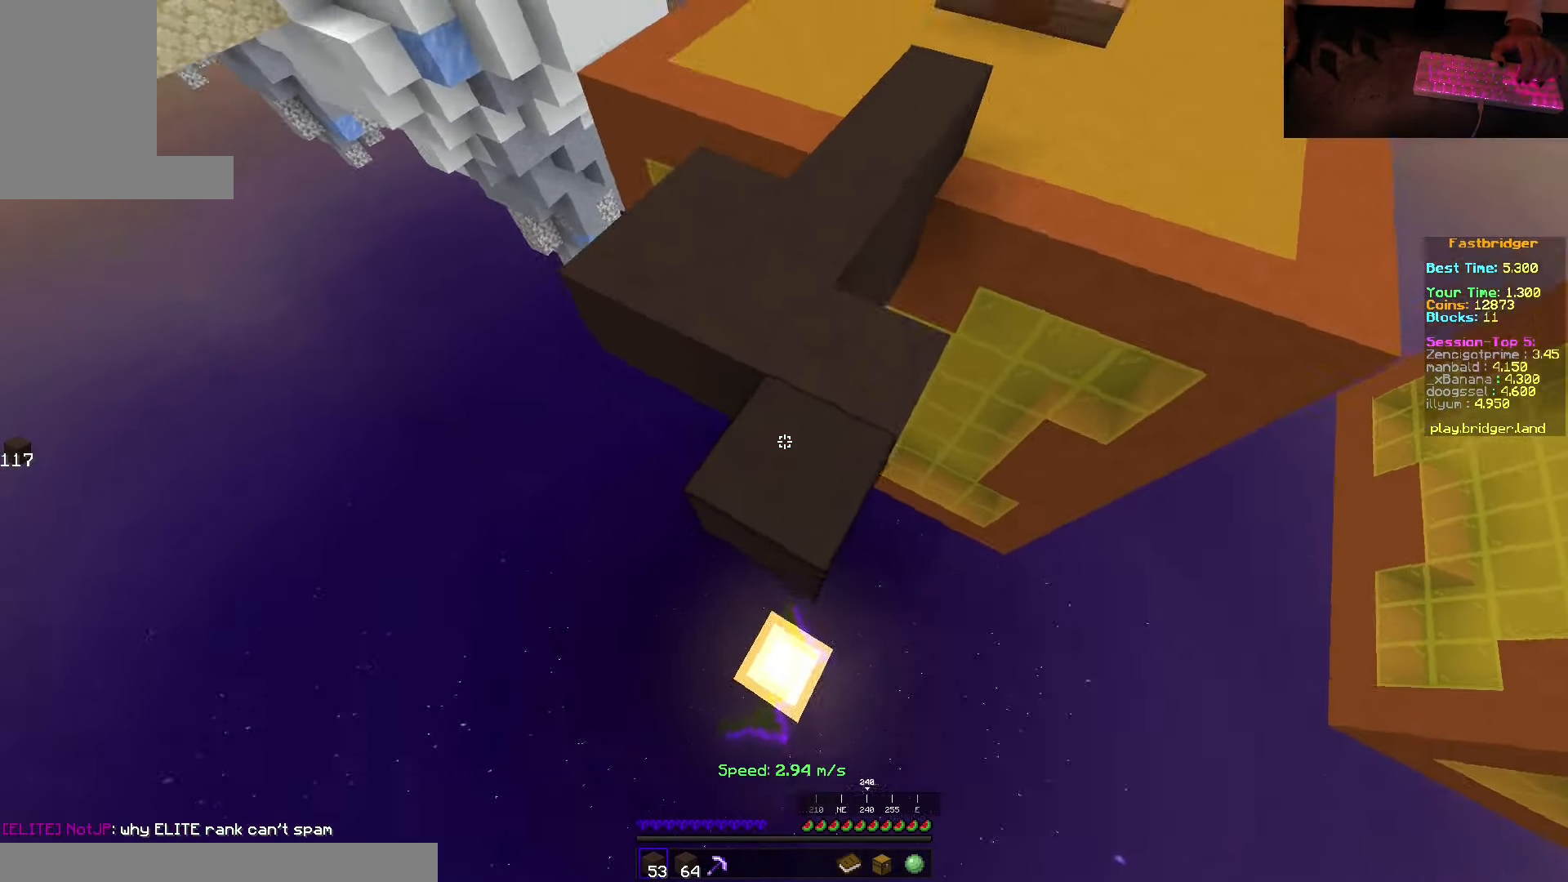
{"keys": [], "mouse": ["right"], "events": [[67, "space", "up"], [83, "s", "up"], [383, "mouse_right", "down"]]}
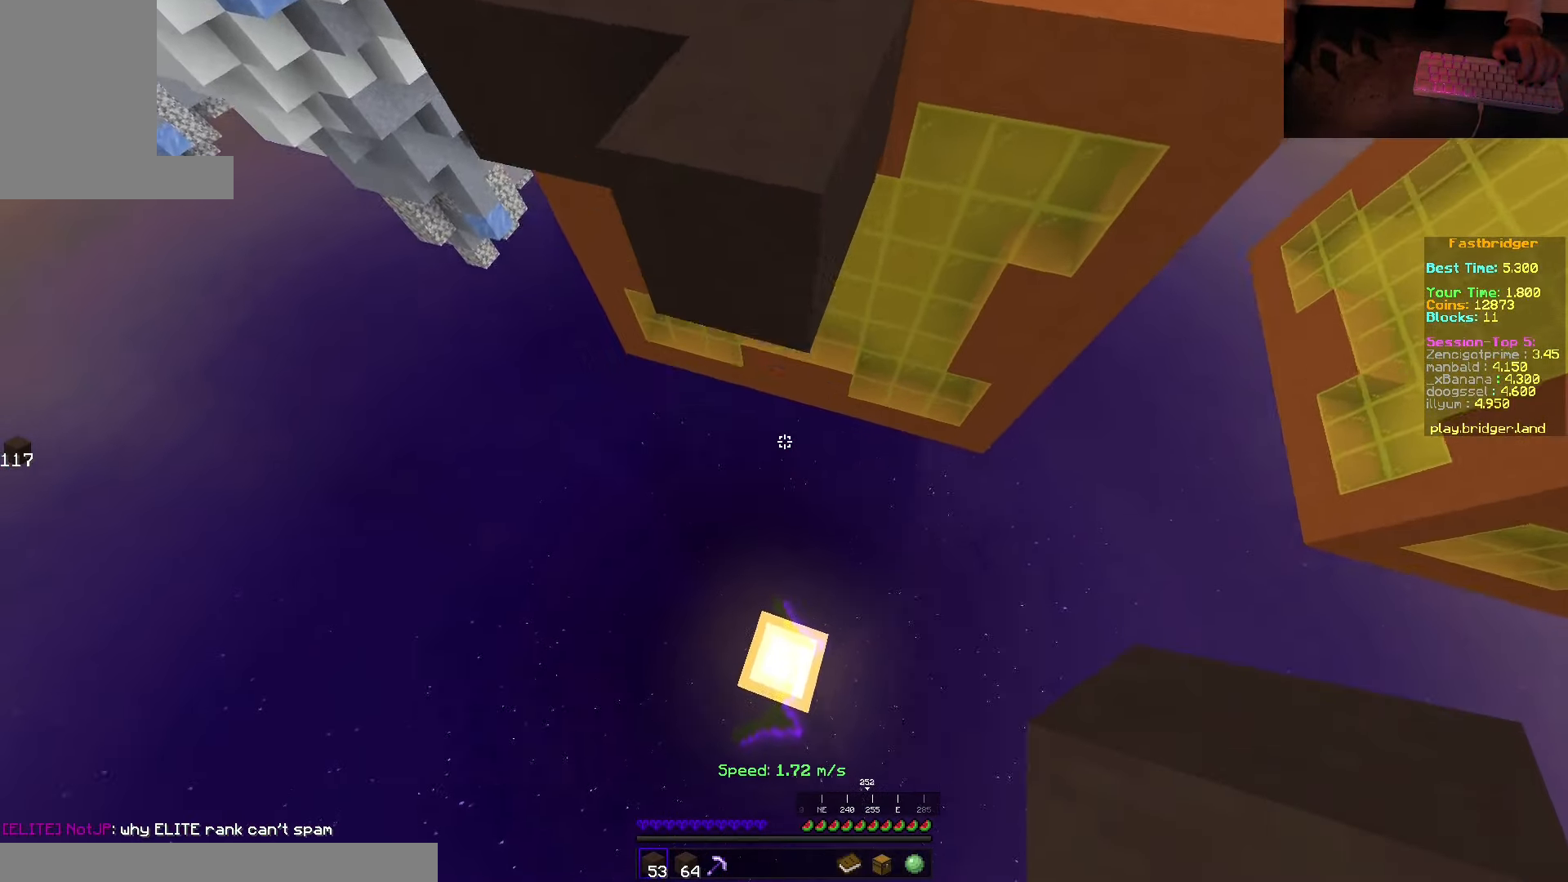
{"keys": [], "mouse": ["right"], "events": [[117, "mouse_right", "up"], [467, "mouse_right", "down"]]}
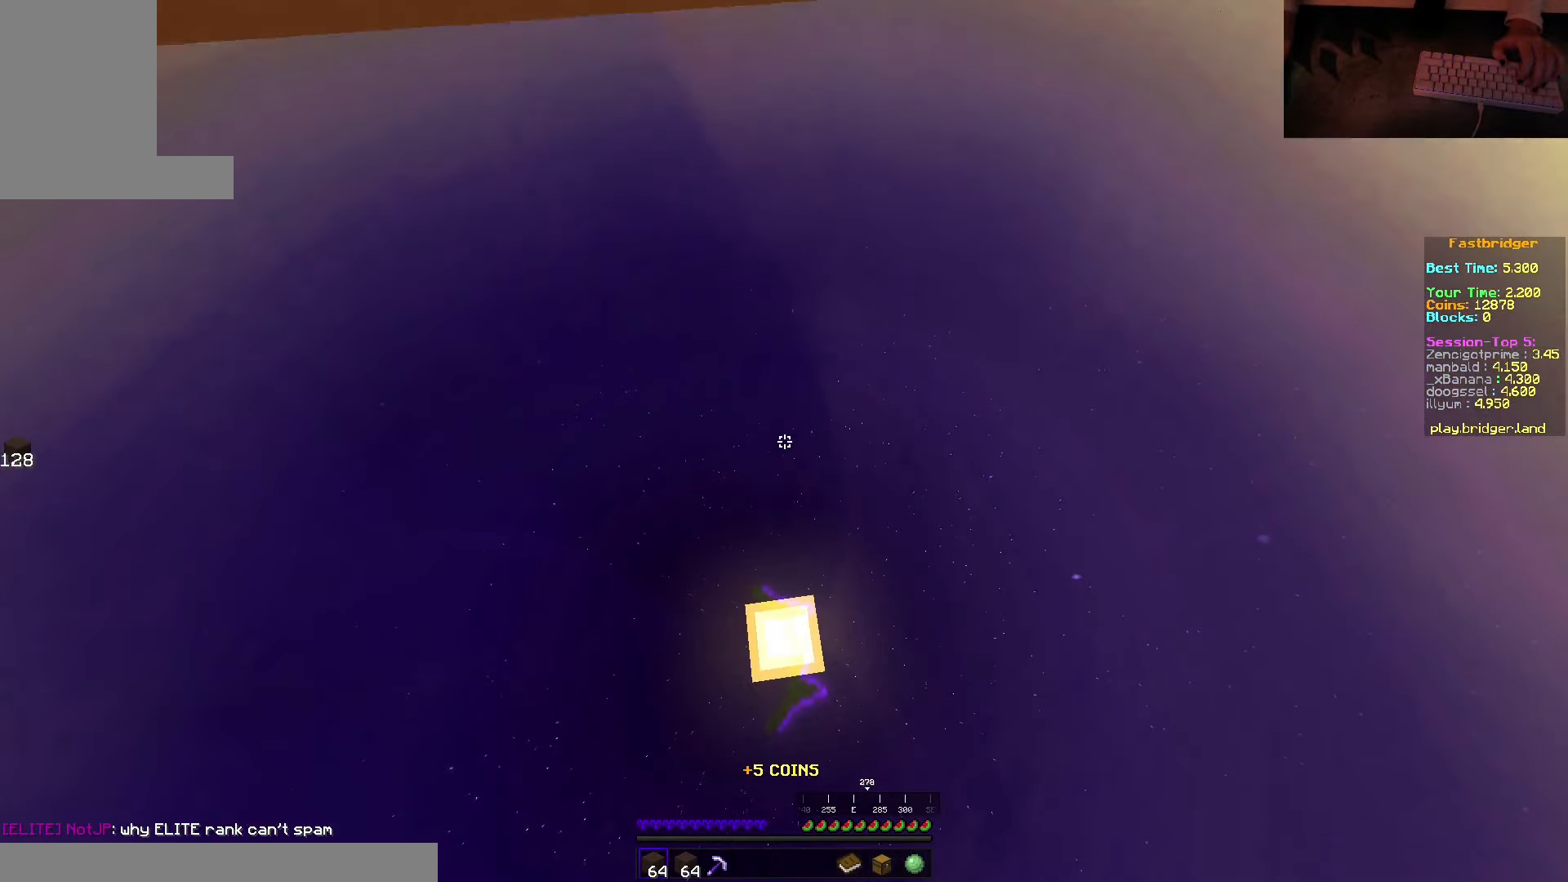
{"keys": ["space", "w"], "mouse": [], "events": [[217, "mouse_right", "up"], [367, "w", "down"], [483, "space", "down"]]}
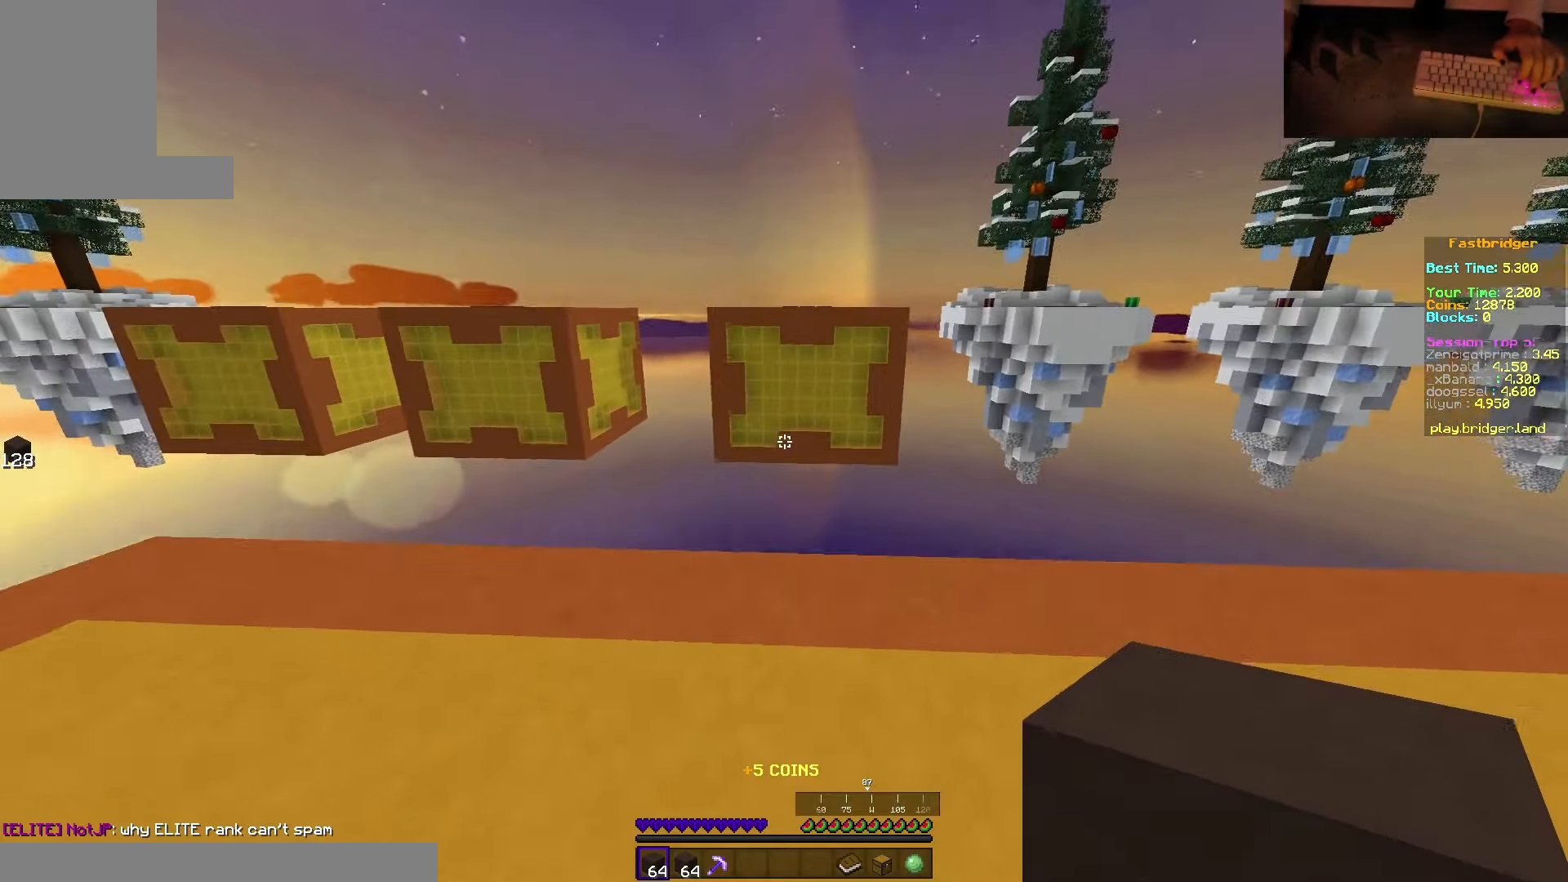
{"keys": ["d", "space"], "mouse": [], "events": [[217, "d", "down"], [467, "w", "up"]]}
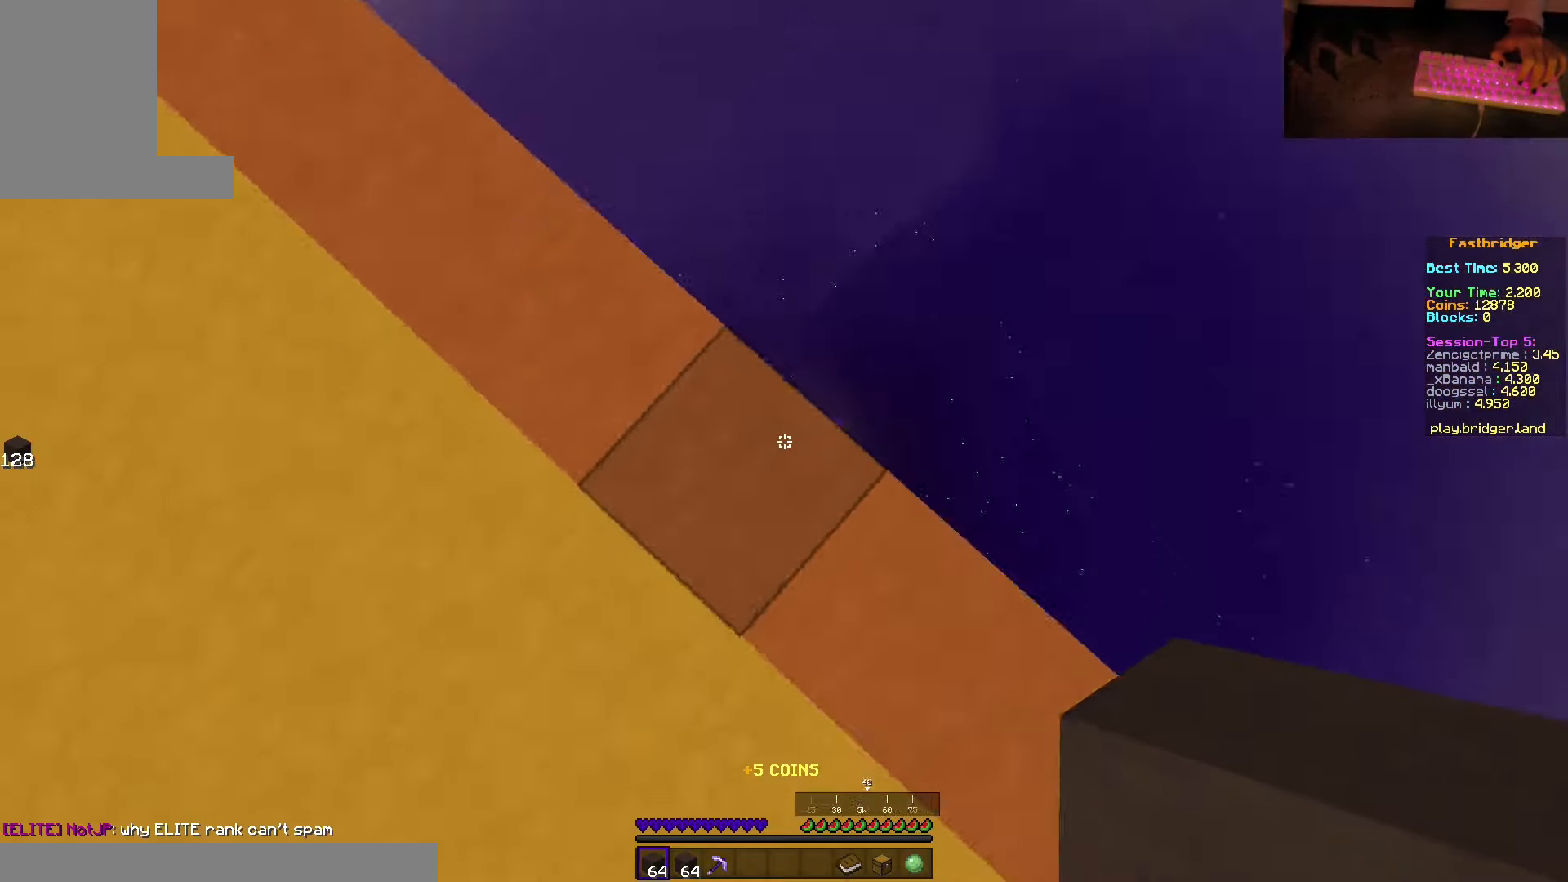
{"keys": ["d", "s", "space"], "mouse": ["right"], "events": [[67, "s", "down"], [333, "mouse_right", "down"]]}
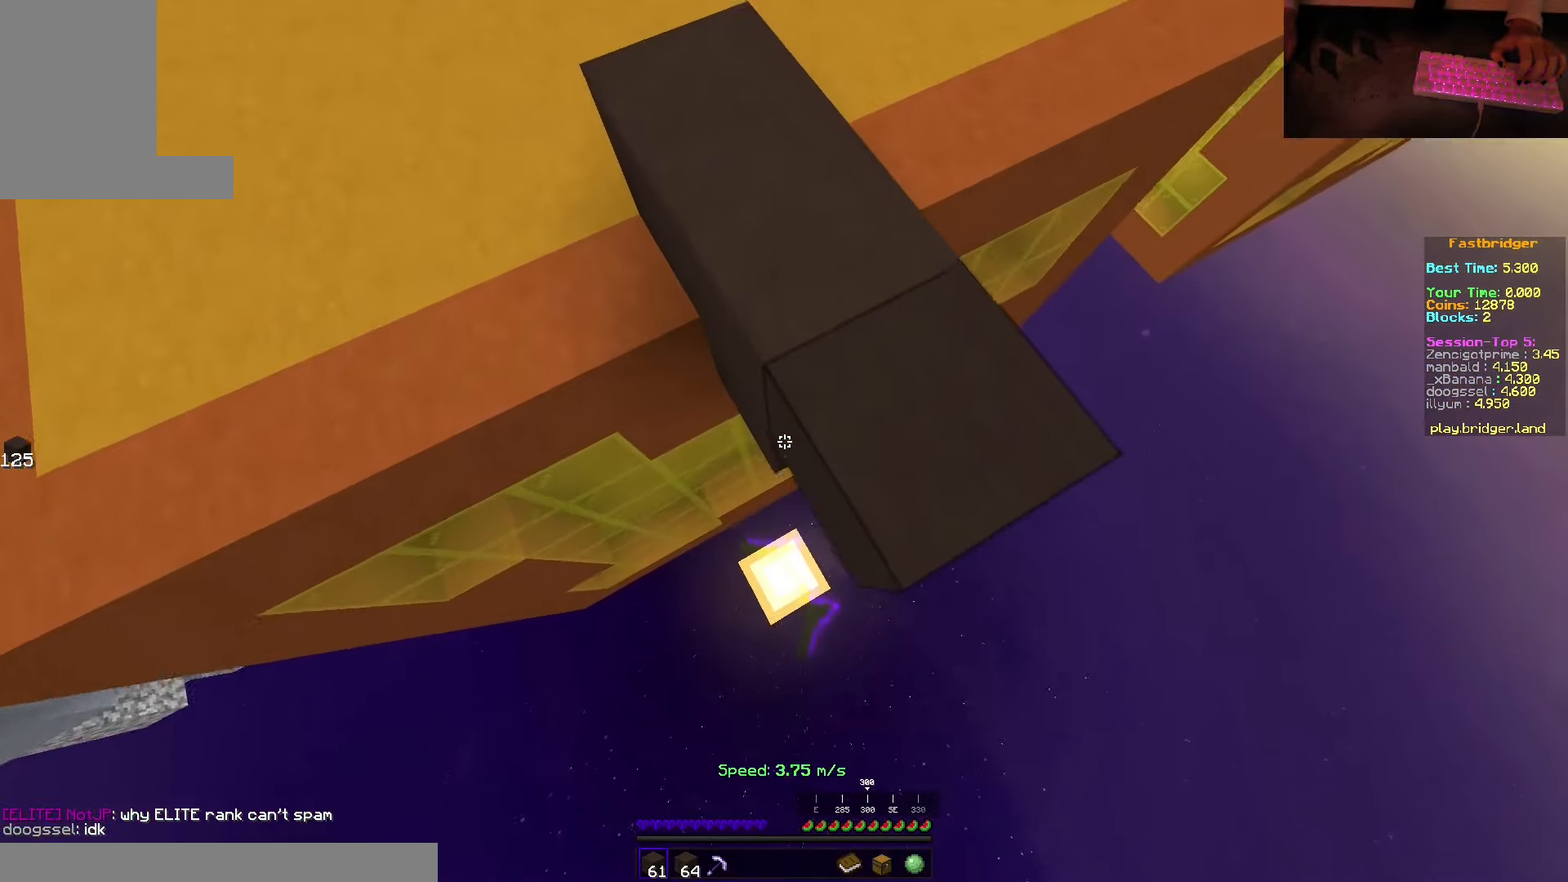
{"keys": ["d", "s", "space"], "mouse": [], "events": [[467, "mouse_right", "up"]]}
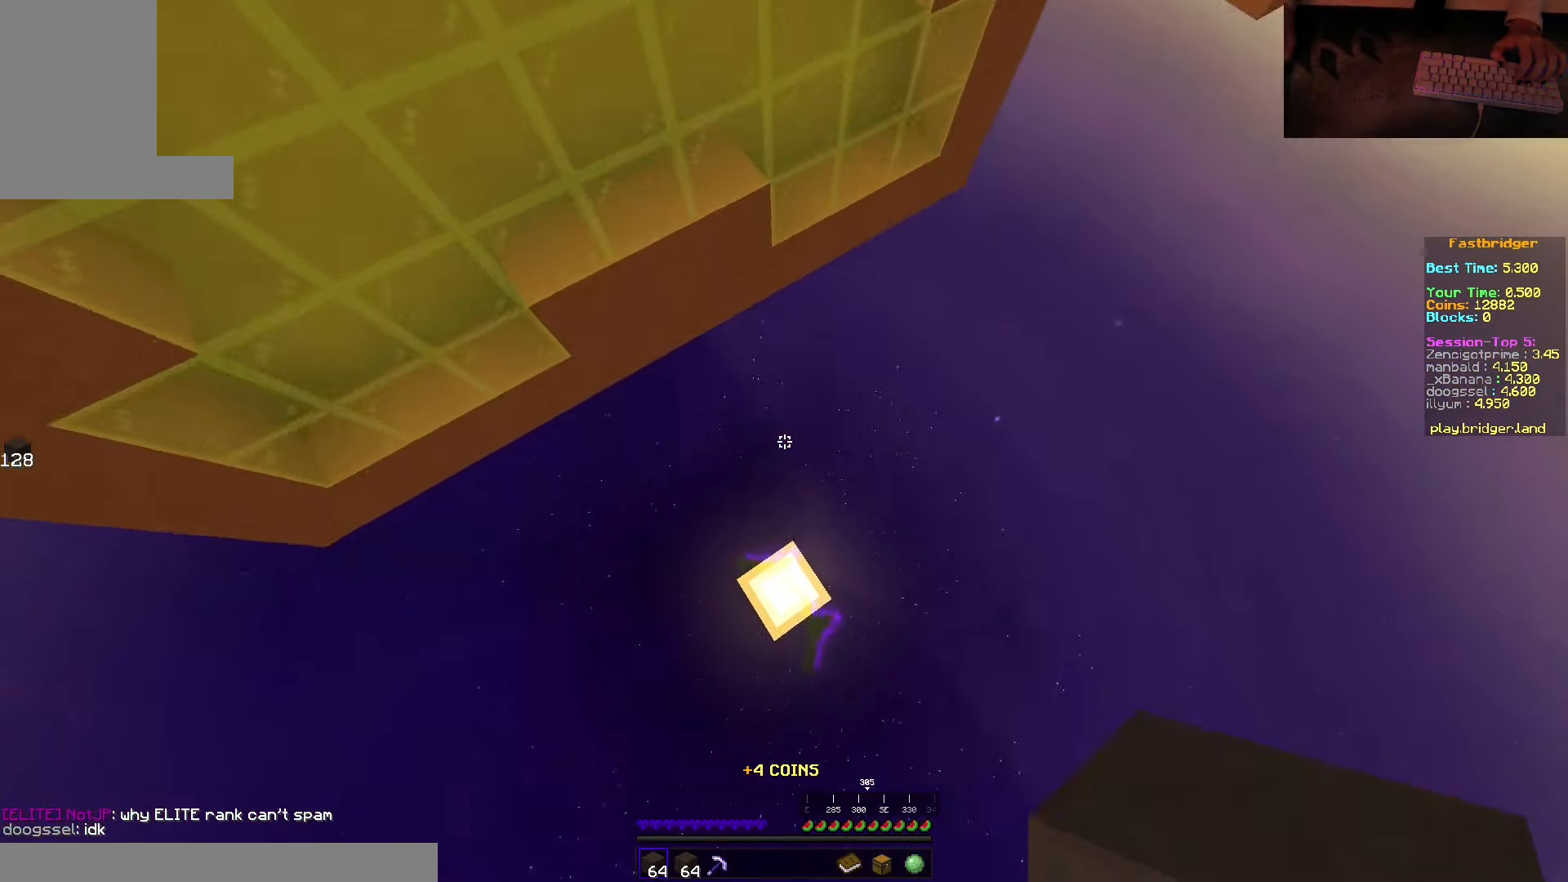
{"keys": [], "mouse": [], "events": [[83, "space", "up"], [233, "mouse_right", "down"], [283, "s", "up"], [450, "d", "up"], [450, "mouse_right", "up"]]}
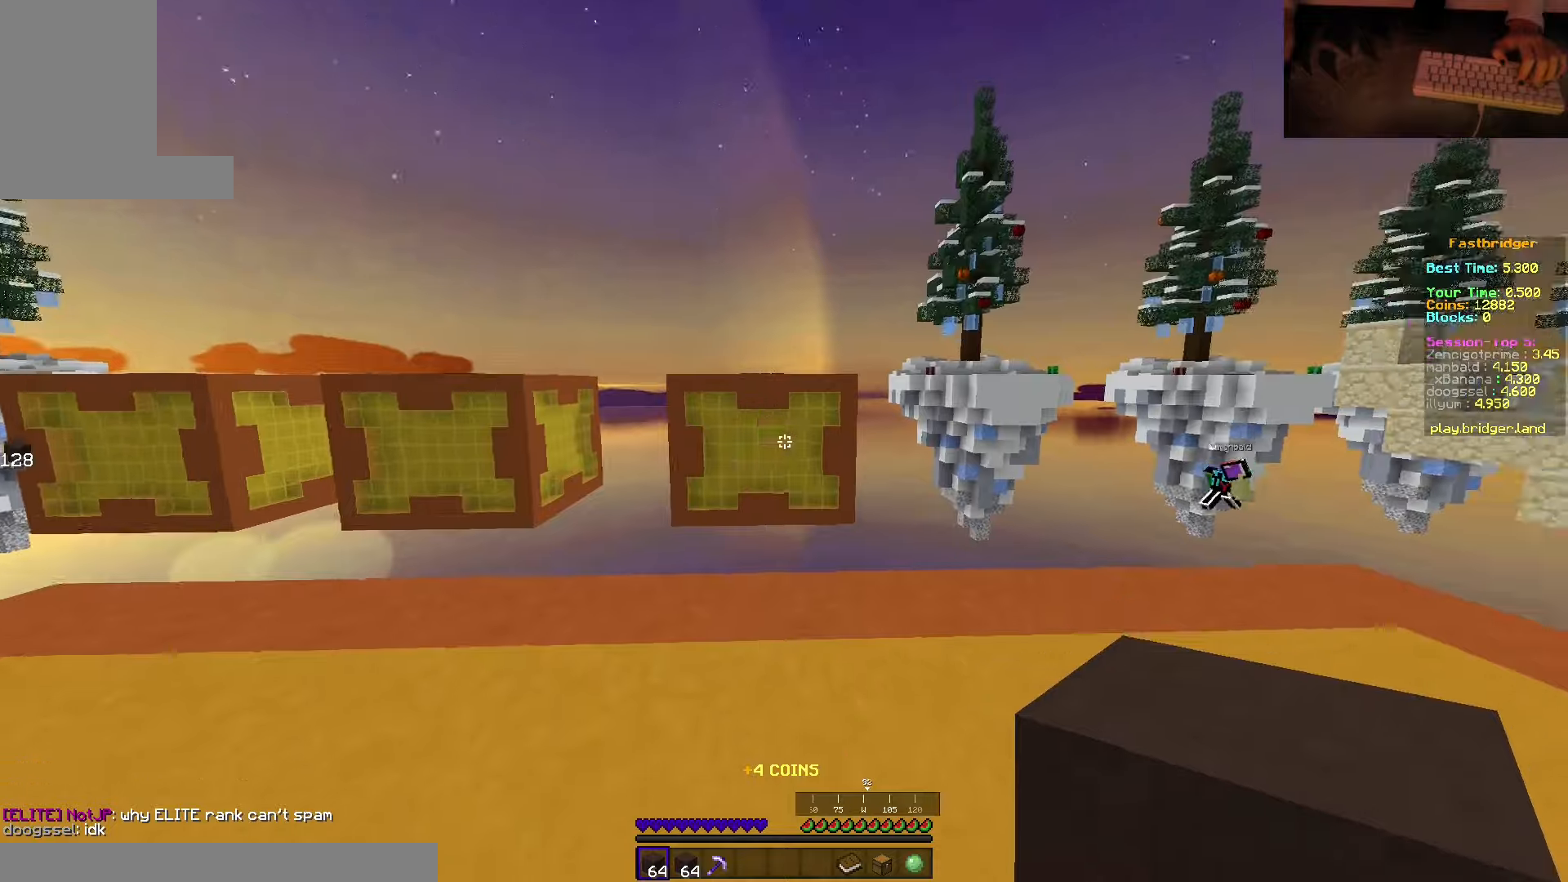
{"keys": ["a", "d", "space", "w"], "mouse": [], "events": [[17, "w", "down"], [150, "space", "down"], [350, "a", "down"], [500, "d", "down"]]}